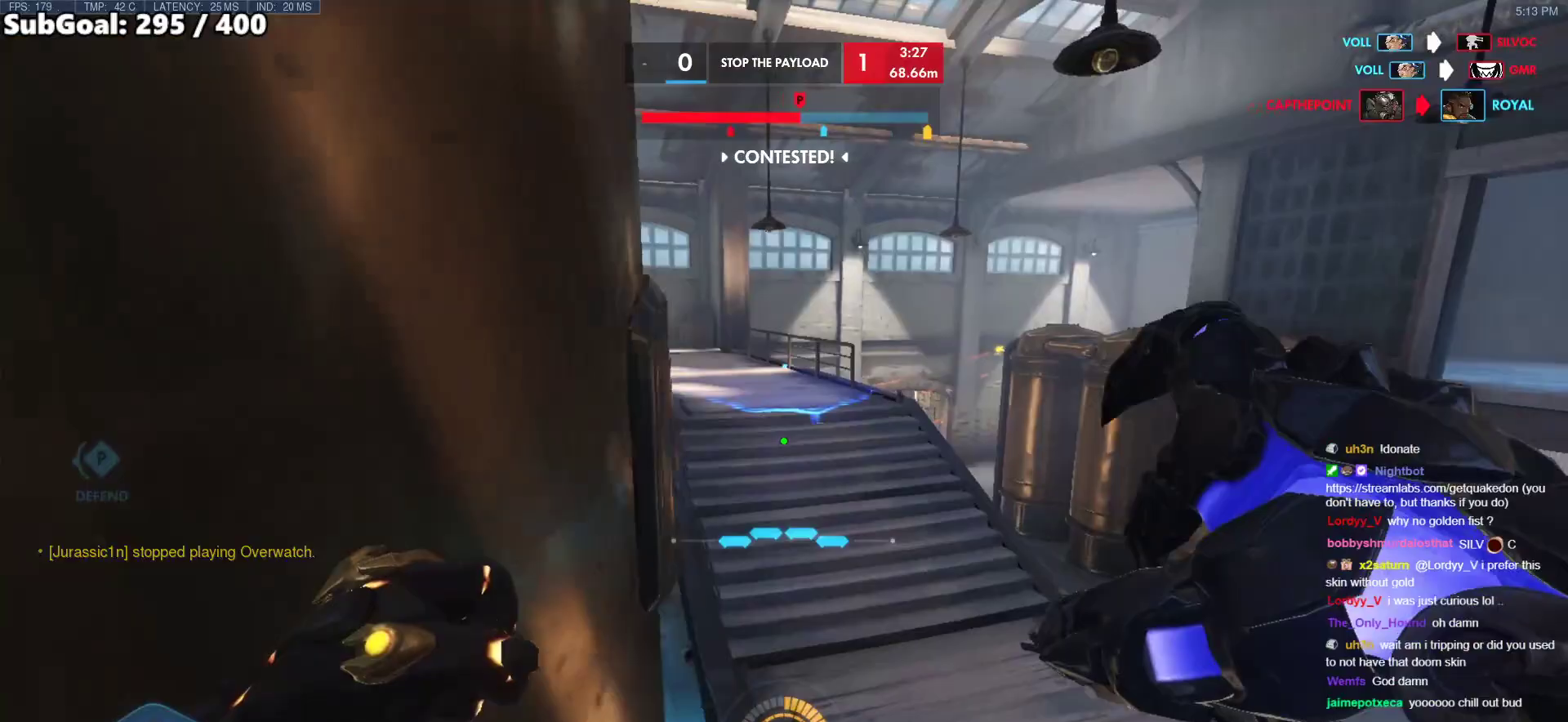
Gameplay with keyboard and mouse; each line is a JSON object with the keys and mouse buttons held at the frame after it. "events" lists presses ("down") and releases ("up") of "a", "ctrl", "d", "e", "f", "melee", "q", "r", "s", "shift", "space", "w", "mouse_left" and "mouse_right" between this image and that frame as [ms after this image, input, new state], when the widget could be followed in between. "mouse_left", "mouse_right" = the "left", "right" buttons of the "mouse" list. No other keys are recorded. Mouse movement is not recorded. Key names are as the overlay labels them; some are game actions (e.g. jump) rather than physical keys.
{"keys": ["d", "w"], "mouse": [], "events": []}
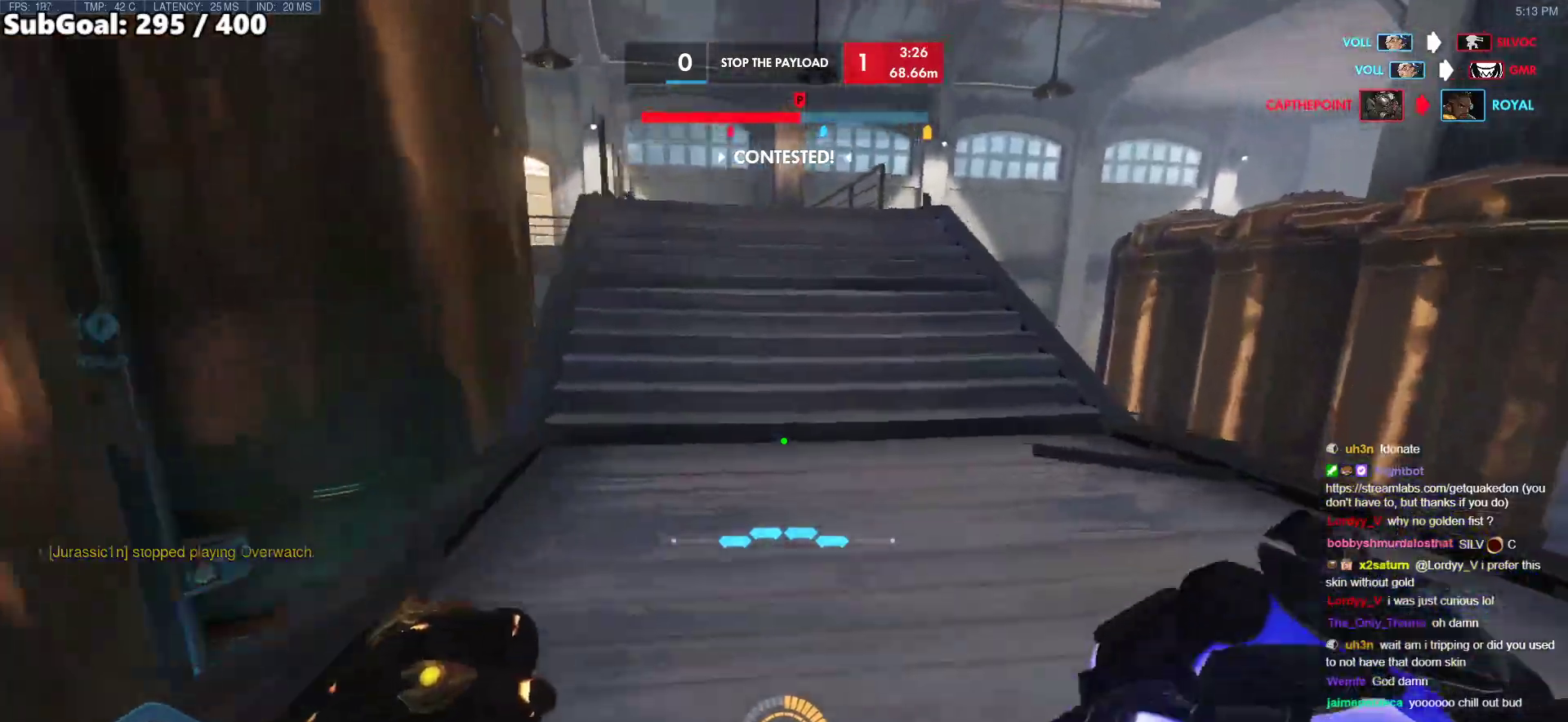
{"keys": ["d", "w"], "mouse": [], "events": []}
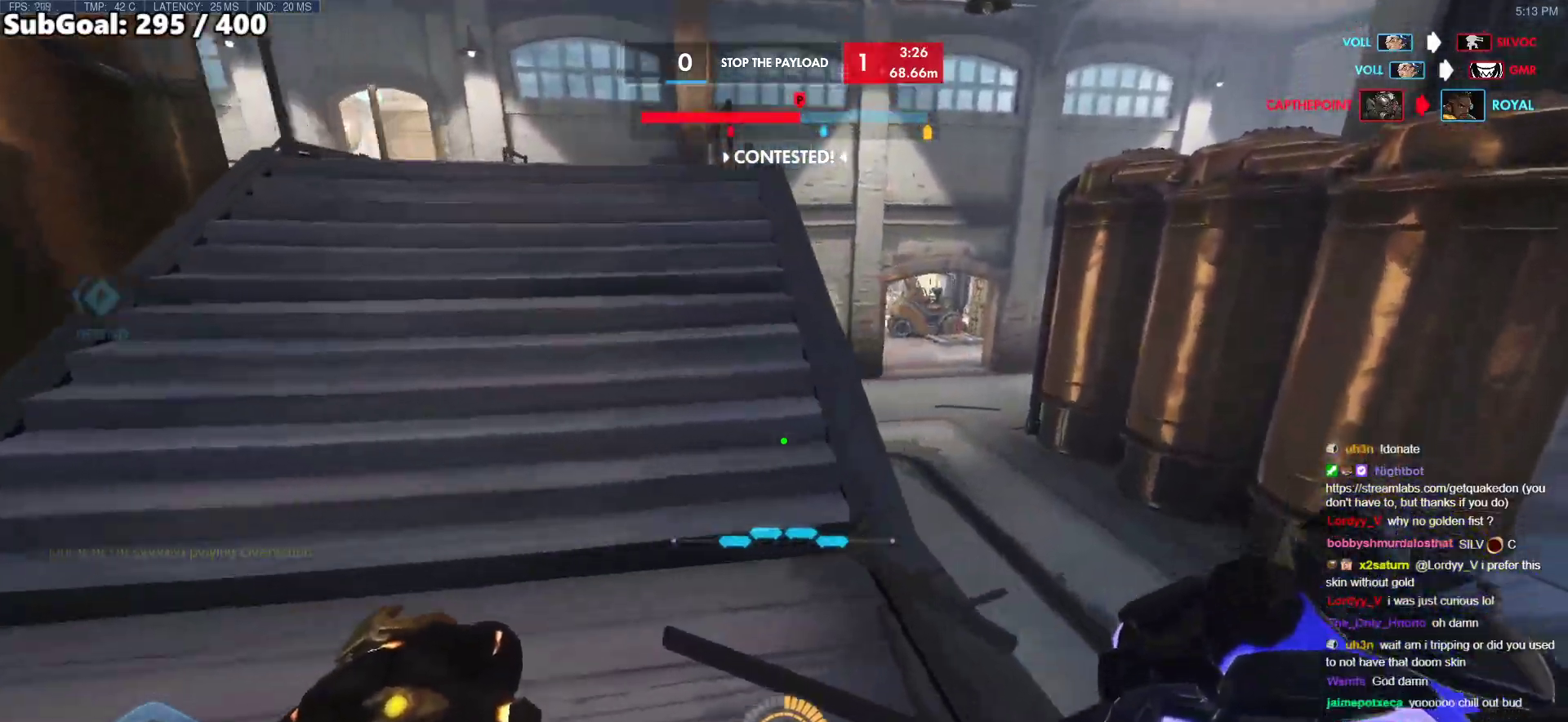
{"keys": ["d", "w"], "mouse": [], "events": [[233, "space", "down"], [367, "space", "up"]]}
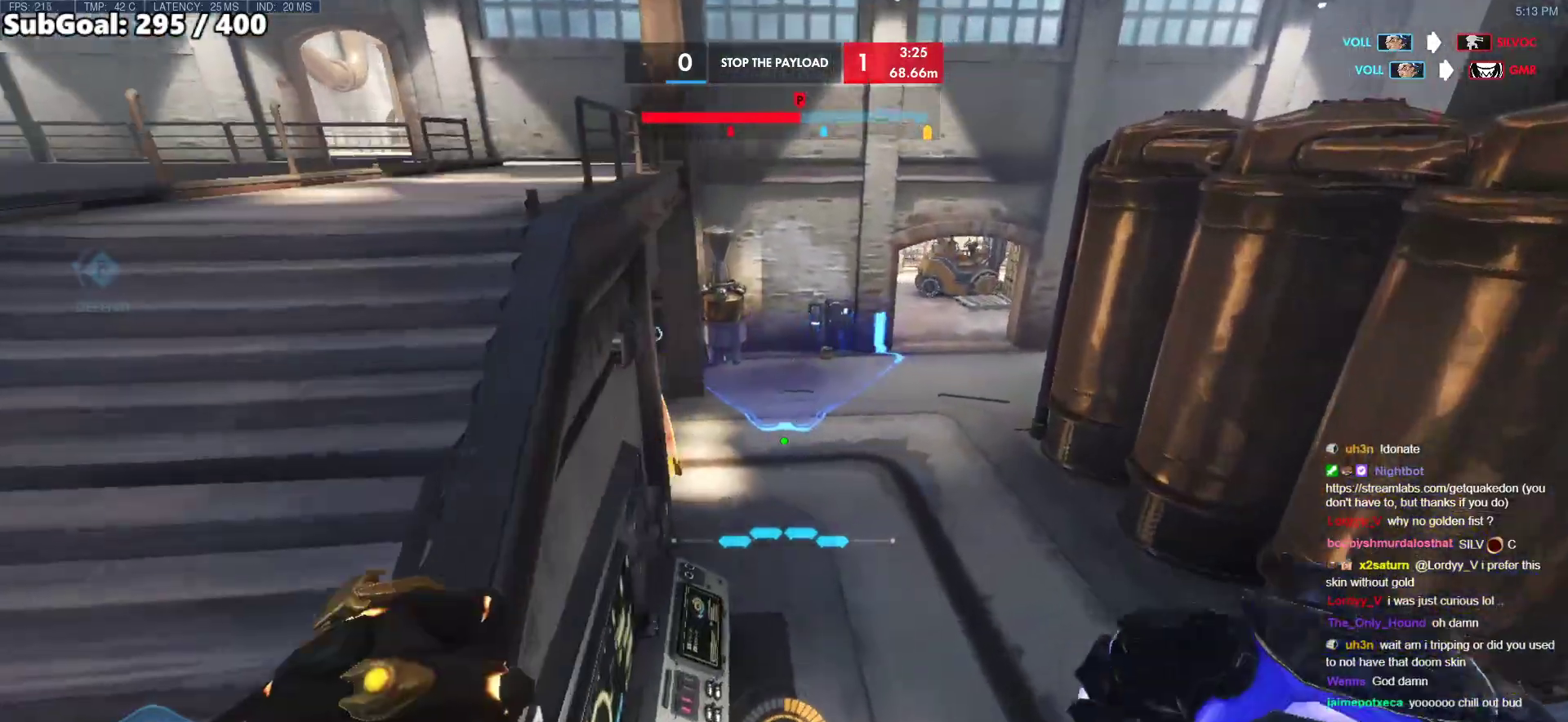
{"keys": ["d"], "mouse": [], "events": [[283, "w", "up"]]}
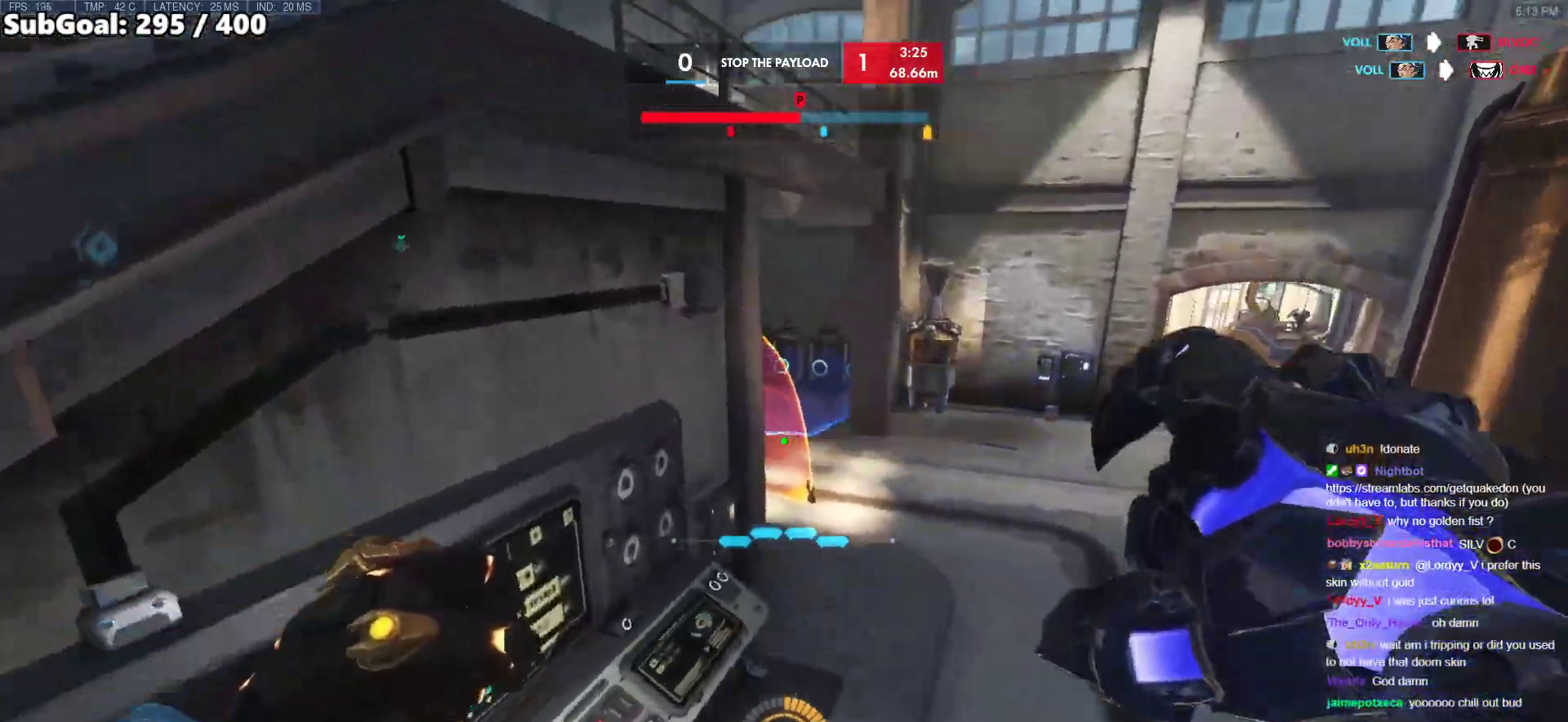
{"keys": ["w"], "mouse": [], "events": [[33, "e", "down"], [167, "e", "up"], [300, "w", "down"], [400, "d", "up"]]}
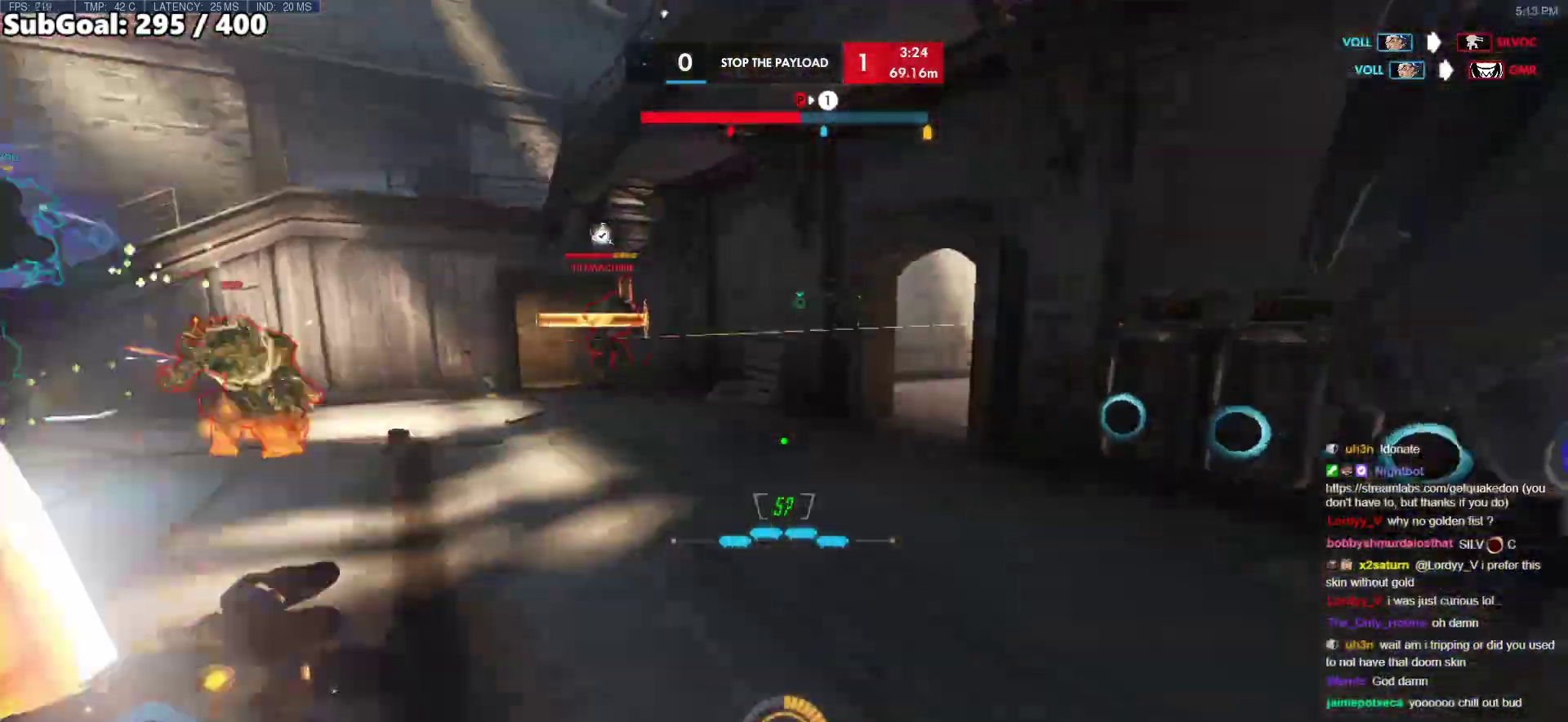
{"keys": ["a"], "mouse": [], "events": [[367, "a", "down"], [467, "w", "up"]]}
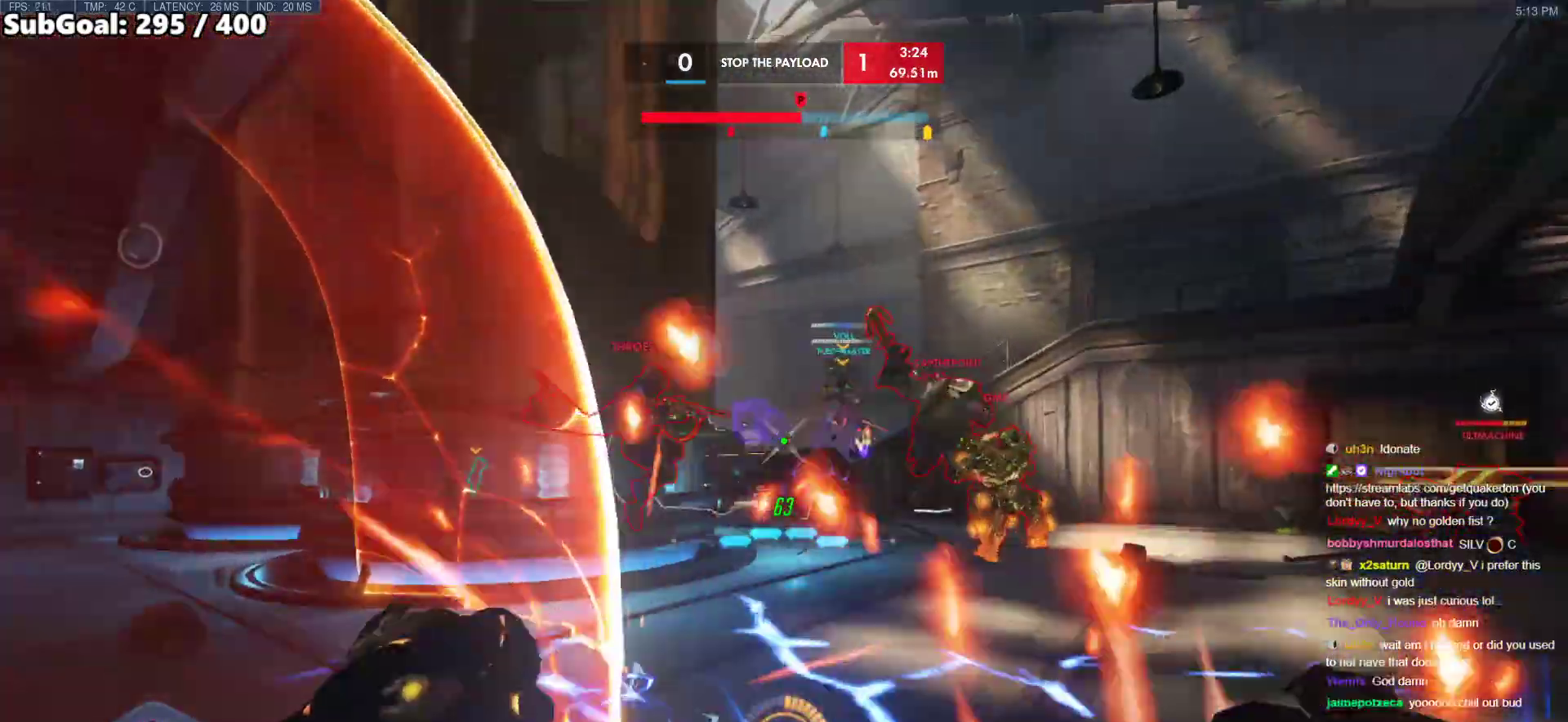
{"keys": ["a", "w"], "mouse": [], "events": [[100, "w", "down"], [250, "space", "down"], [300, "a", "up"], [333, "a", "down"], [383, "space", "up"]]}
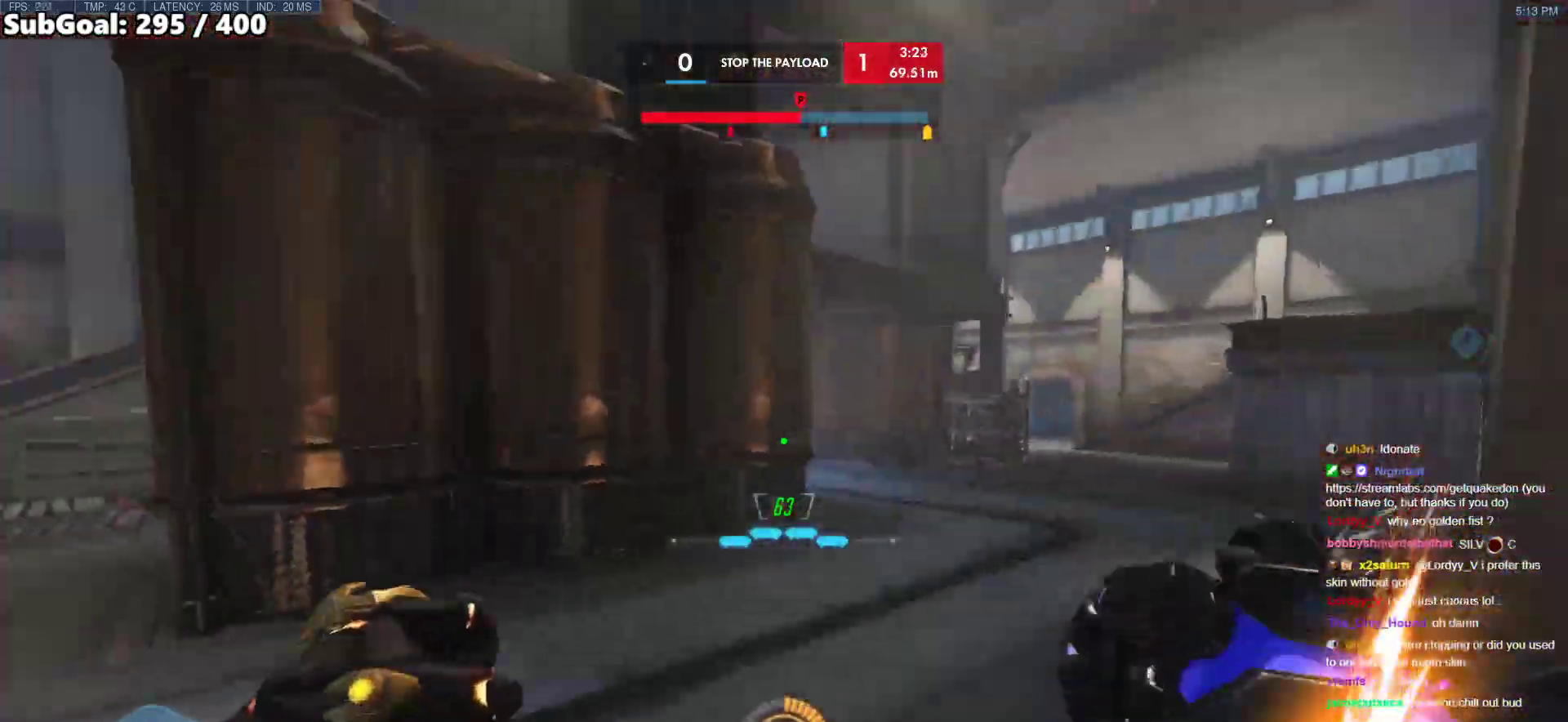
{"keys": ["d", "w"], "mouse": ["right"], "events": [[67, "shift", "down"], [117, "a", "up"], [167, "shift", "up"], [217, "d", "down"], [450, "mouse_right", "down"]]}
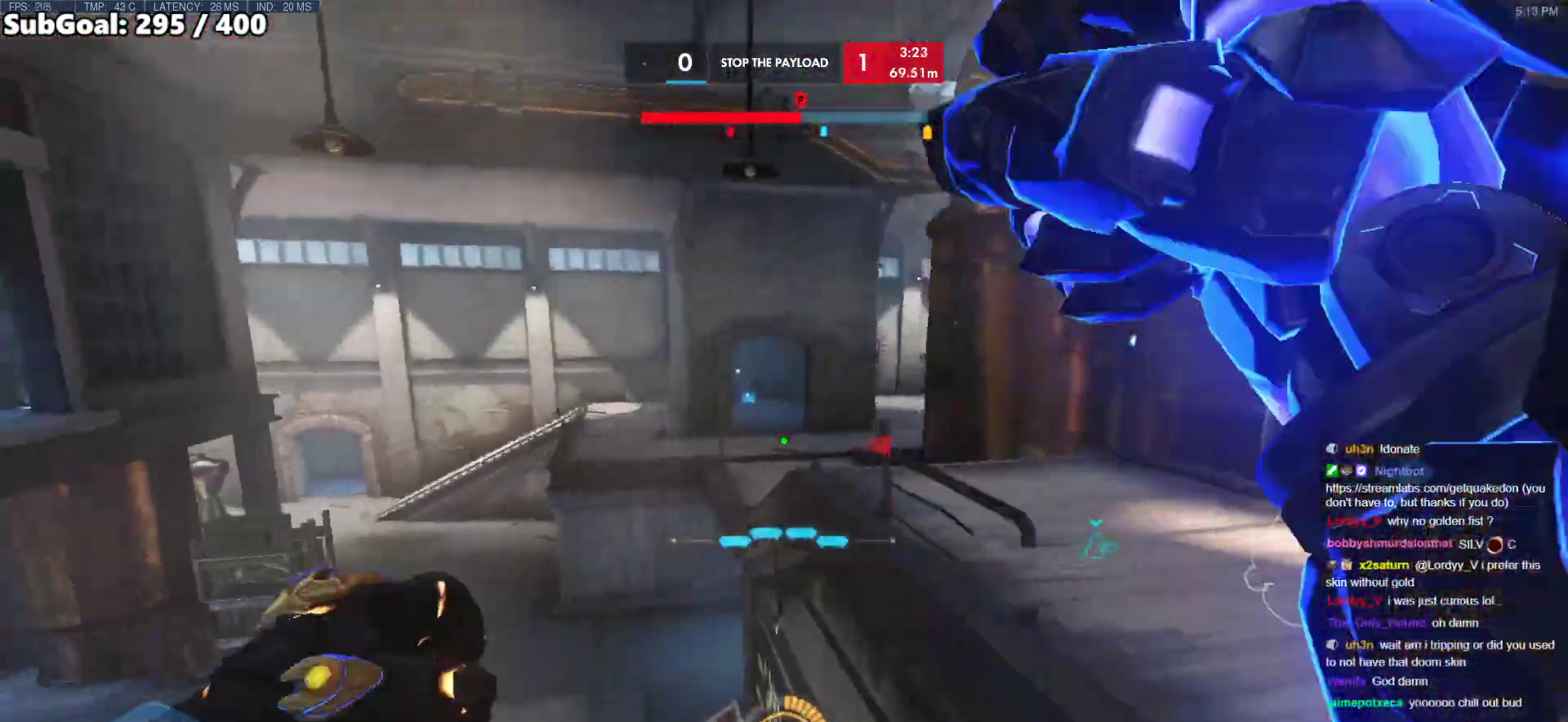
{"keys": ["w"], "mouse": [], "events": [[417, "d", "up"], [467, "mouse_right", "up"]]}
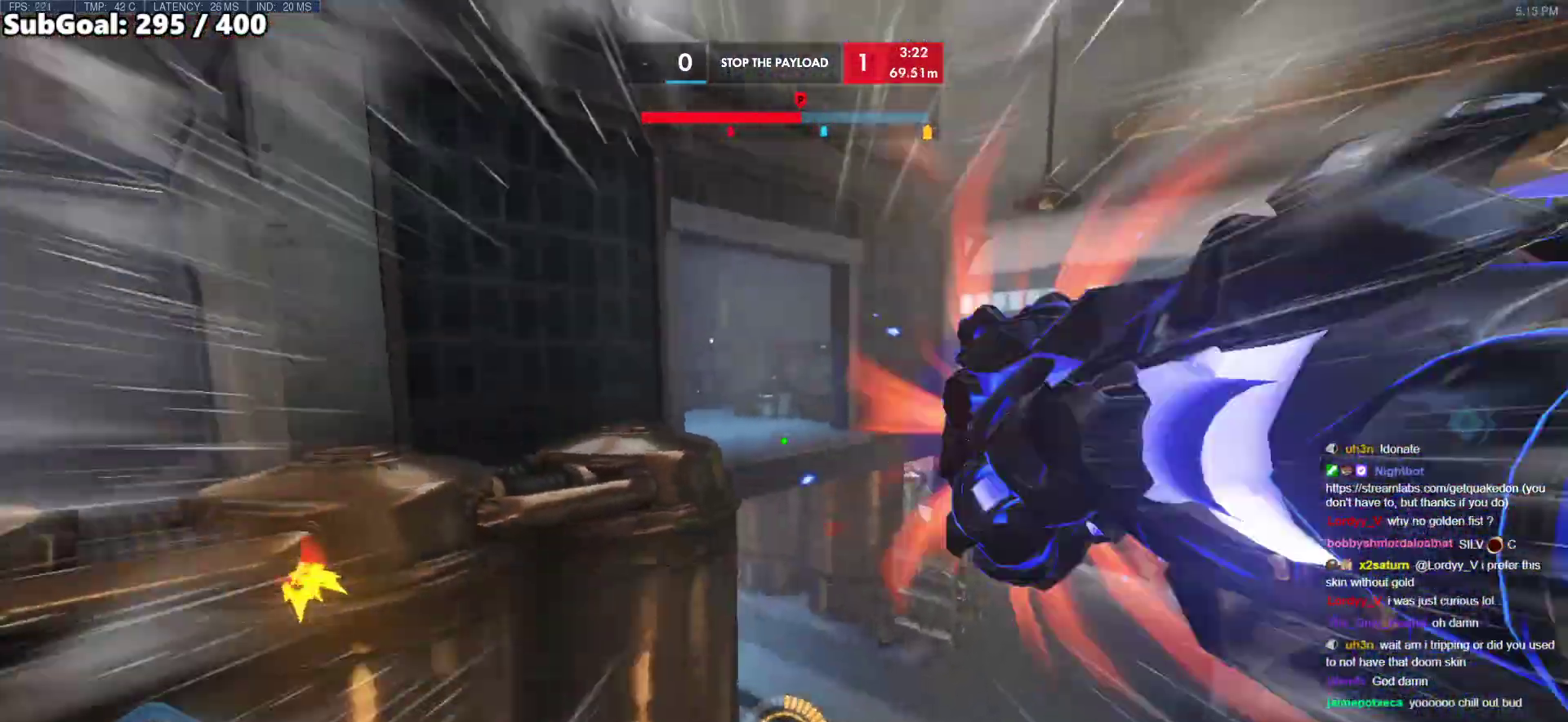
{"keys": ["w"], "mouse": [], "events": [[100, "space", "down"], [200, "space", "up"]]}
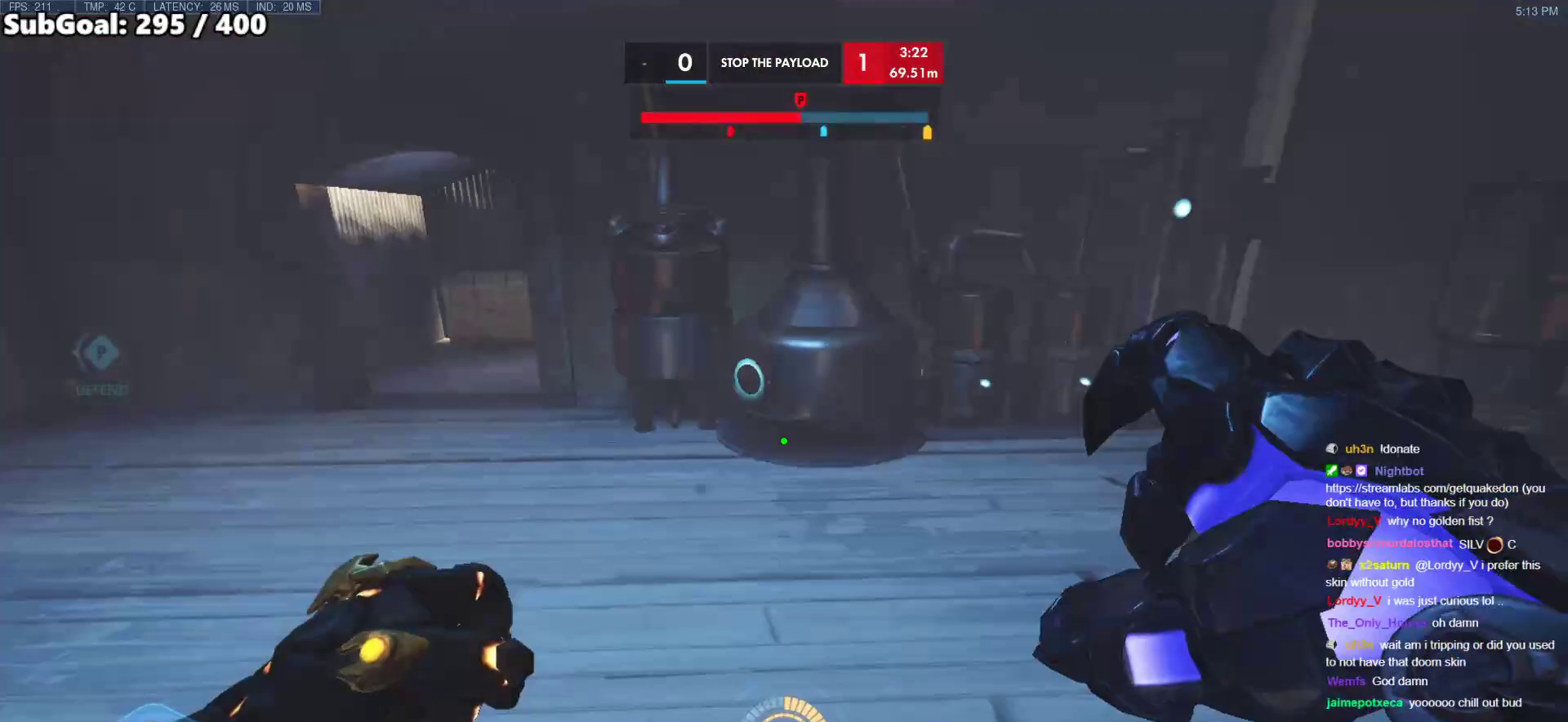
{"keys": ["w"], "mouse": [], "events": []}
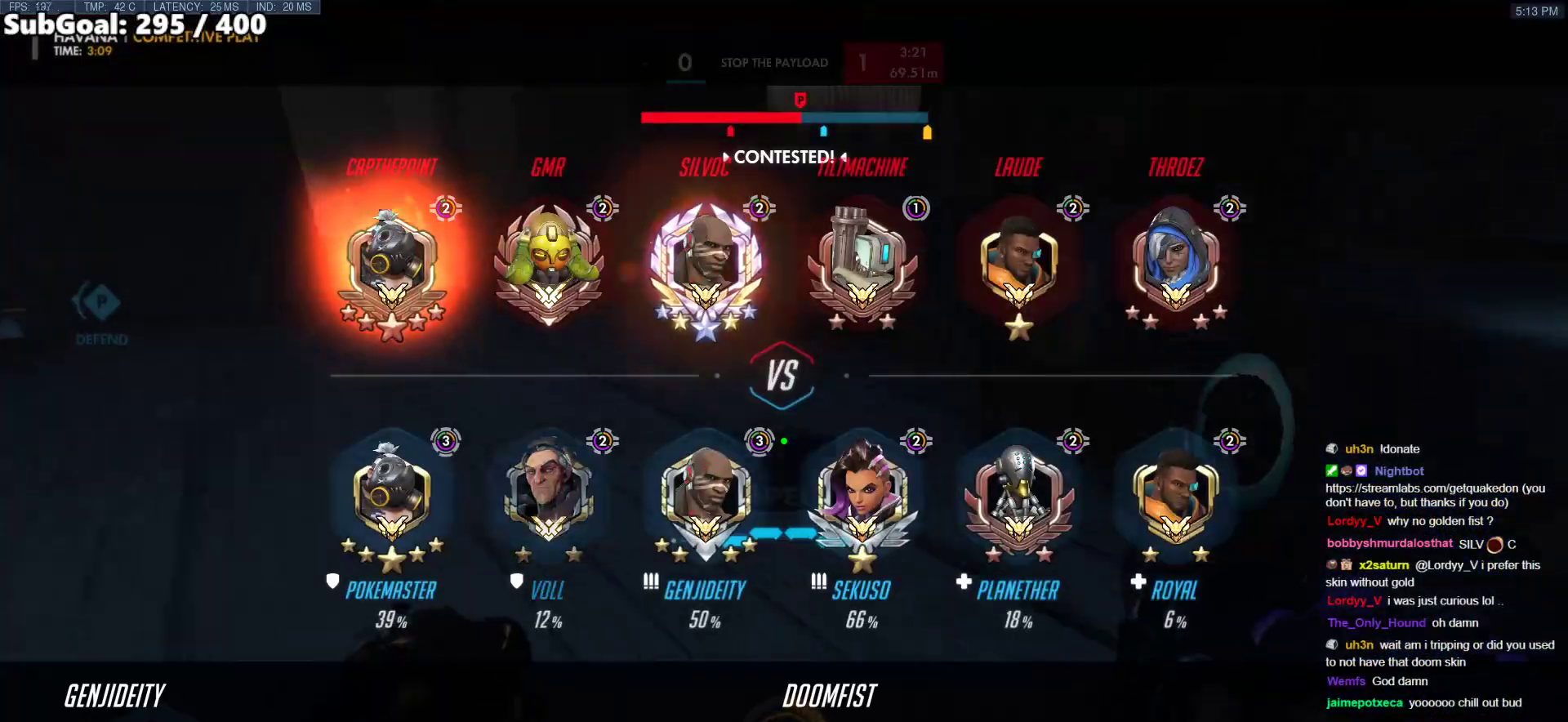
{"keys": ["w"], "mouse": [], "events": []}
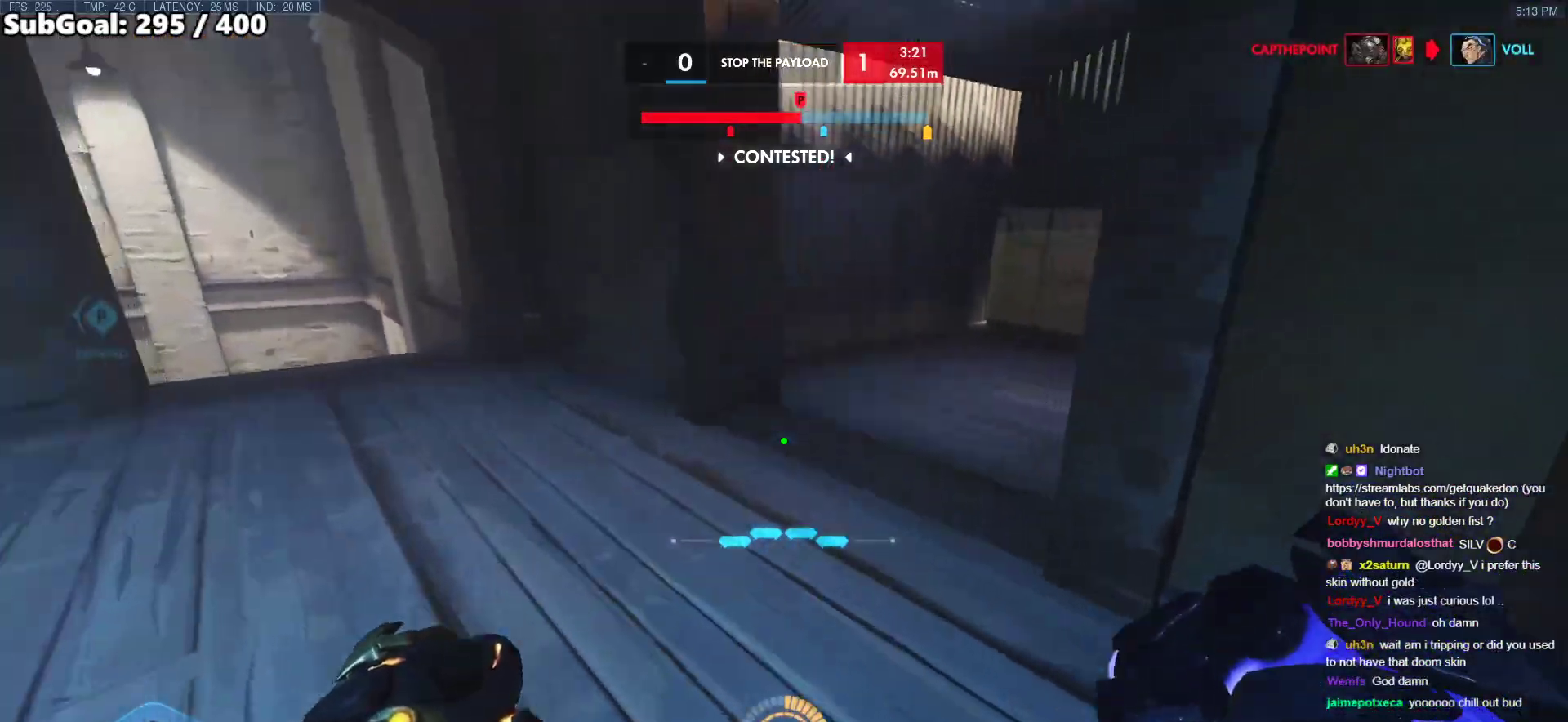
{"keys": ["w"], "mouse": [], "events": [[17, "a", "down"], [483, "a", "up"]]}
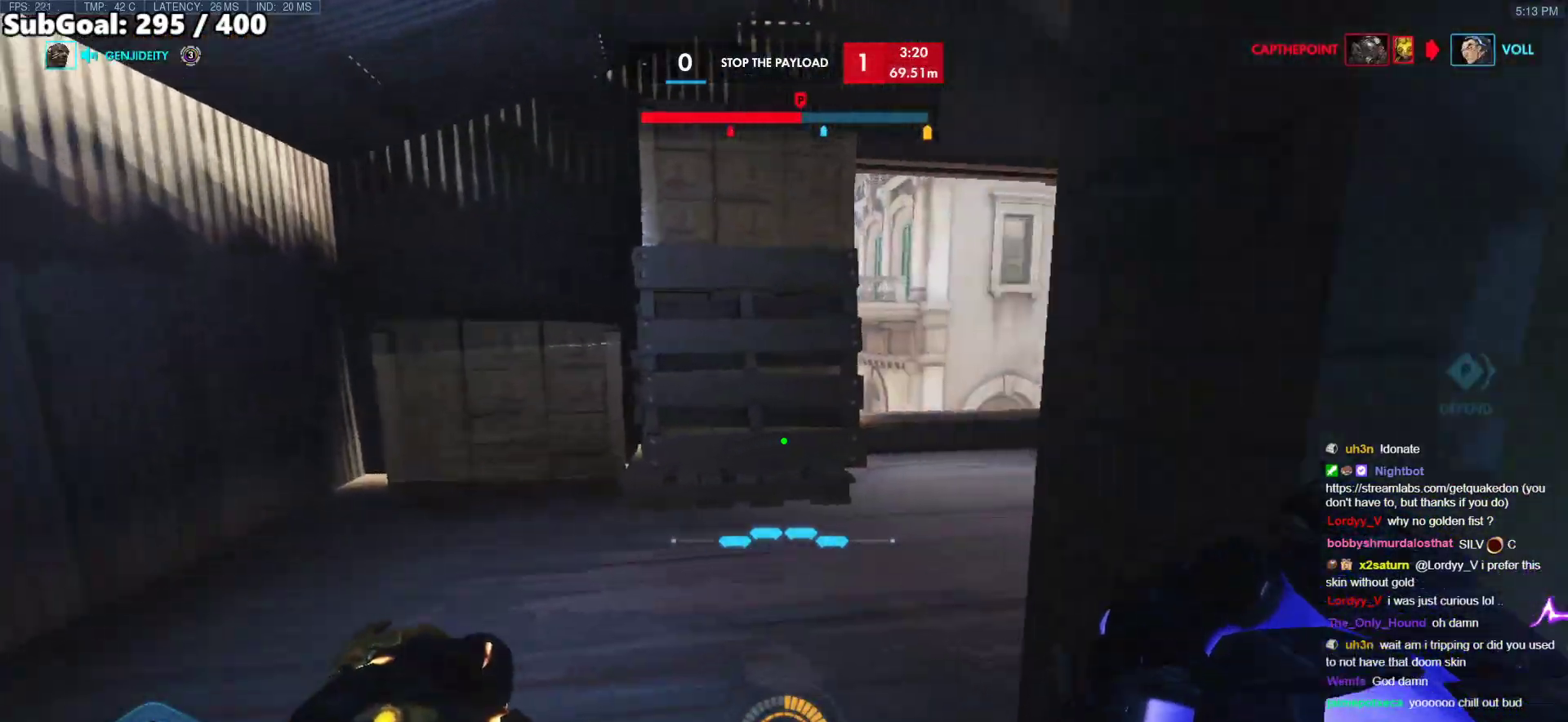
{"keys": ["d", "w"], "mouse": [], "events": [[500, "d", "down"]]}
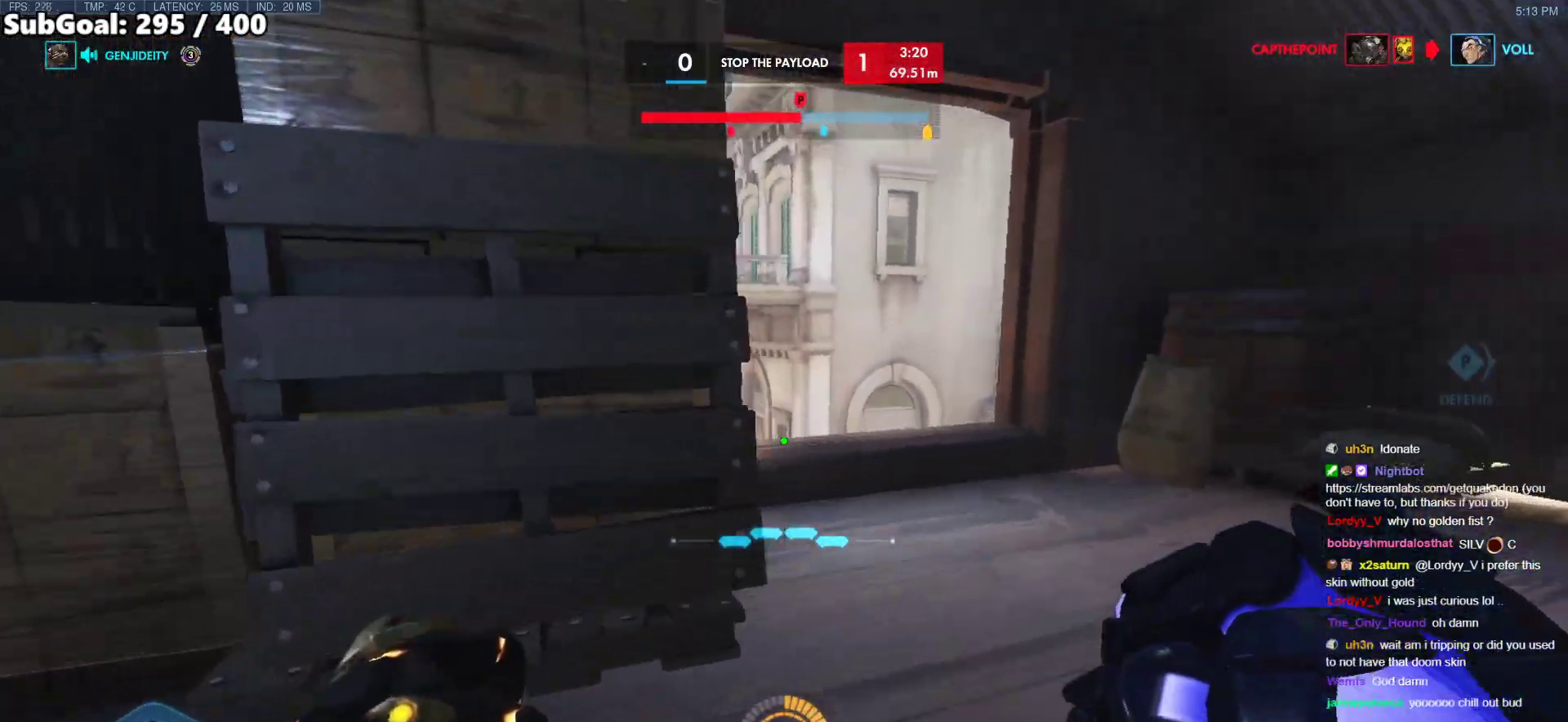
{"keys": ["w"], "mouse": [], "events": [[83, "d", "up"], [233, "a", "down"], [417, "a", "up"]]}
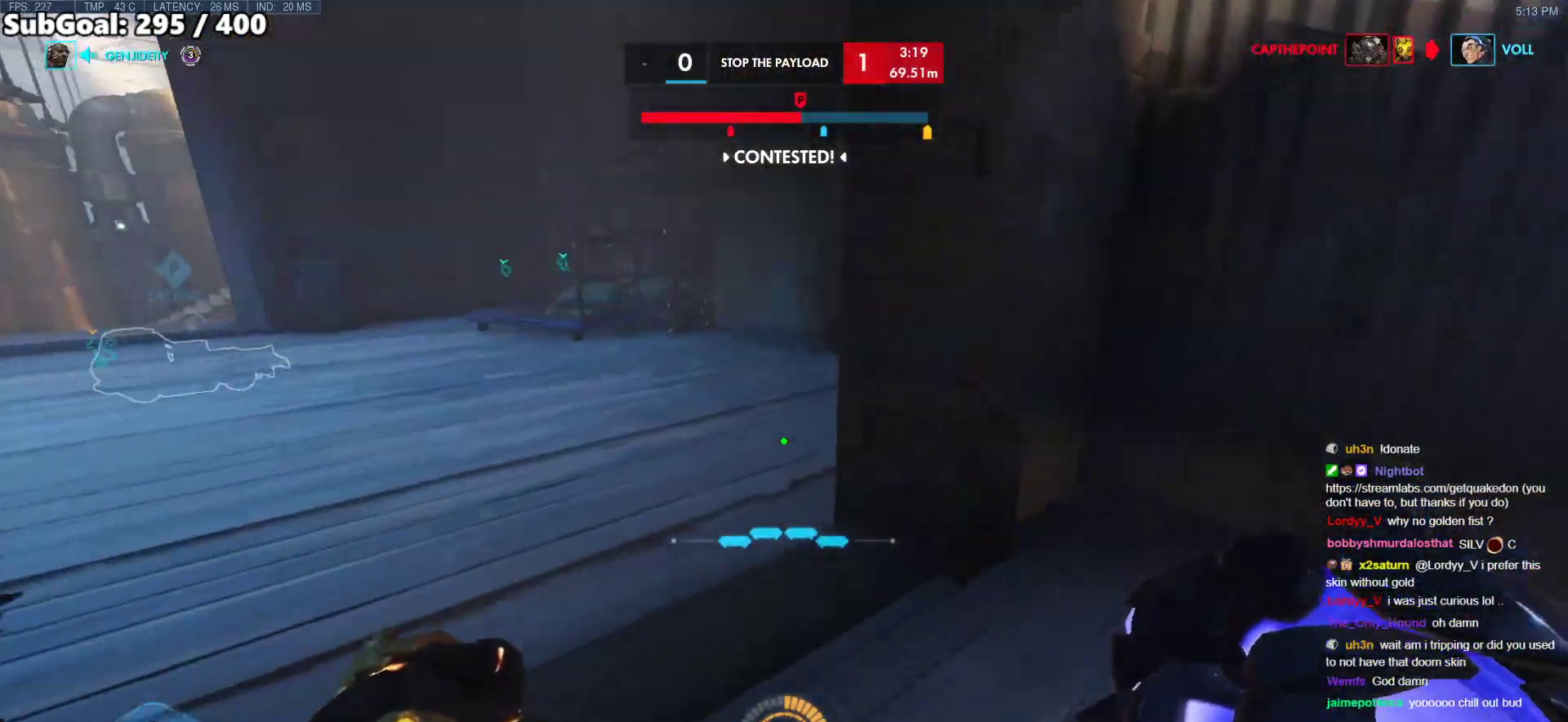
{"keys": ["w"], "mouse": [], "events": []}
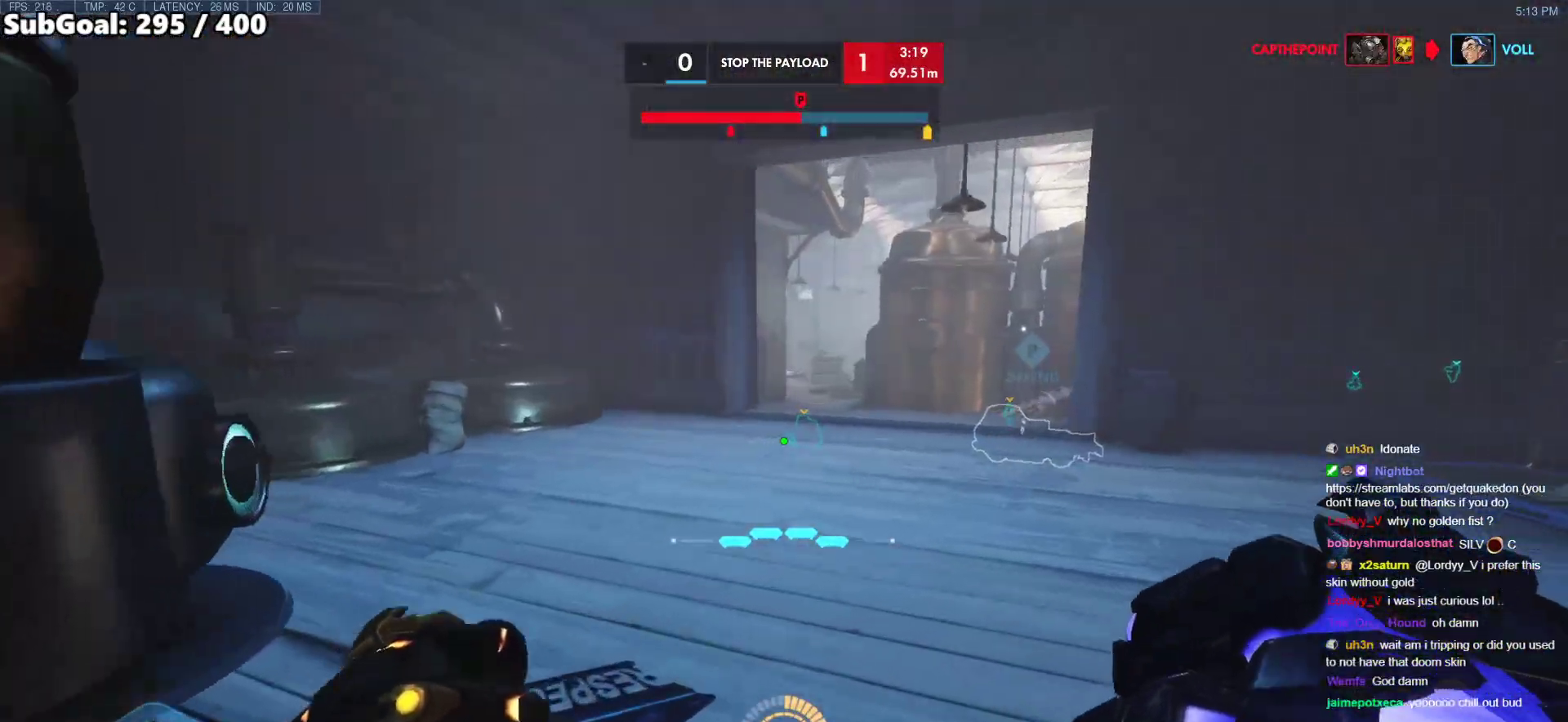
{"keys": ["w"], "mouse": [], "events": []}
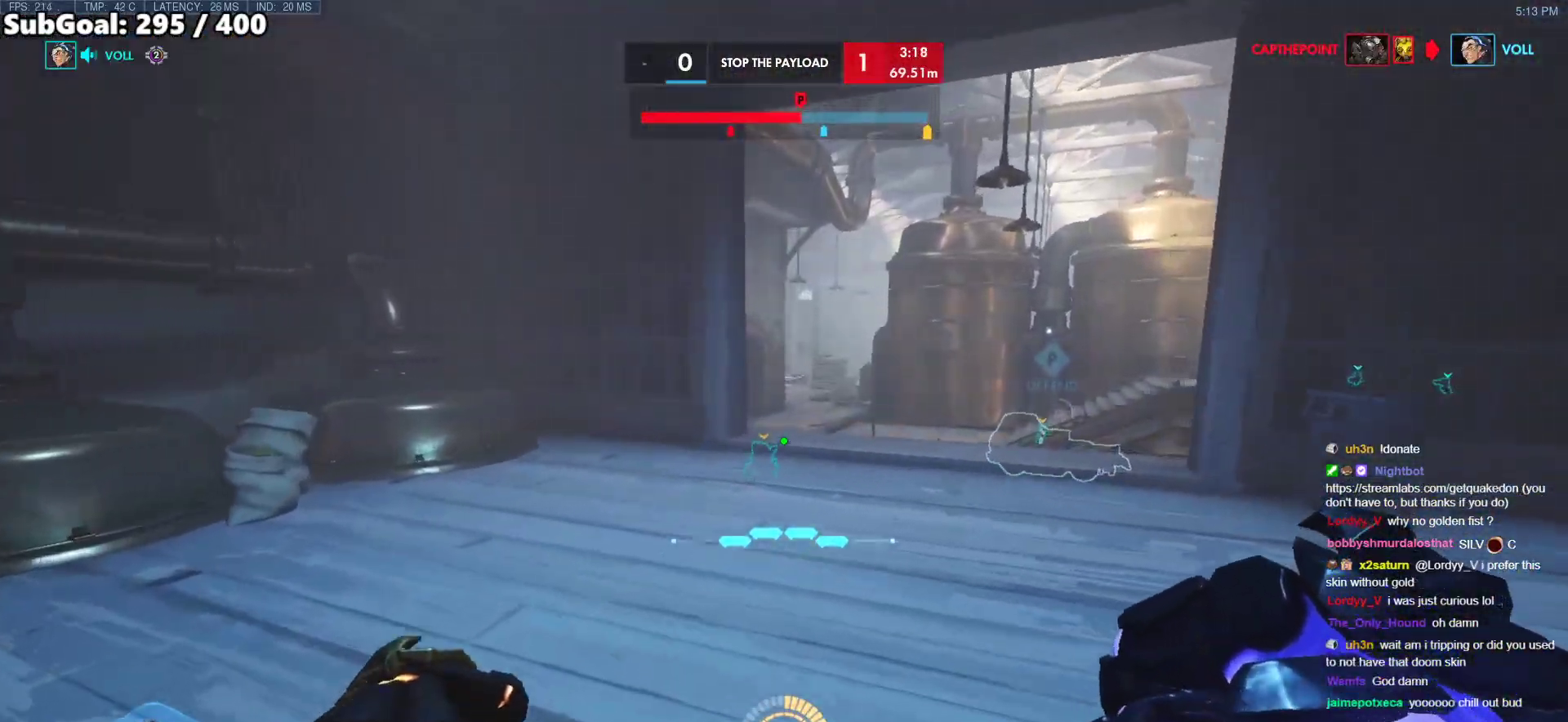
{"keys": ["d", "w"], "mouse": [], "events": [[467, "d", "down"]]}
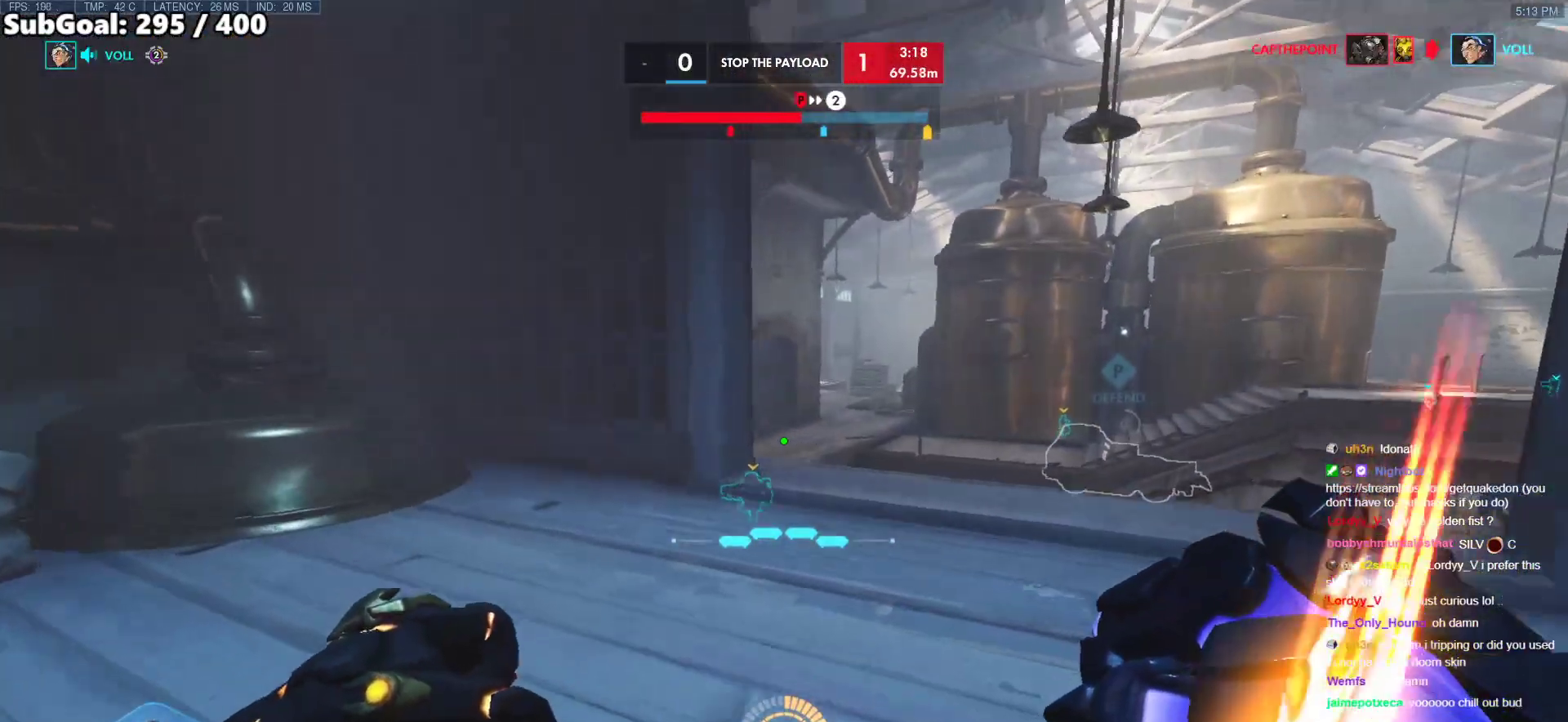
{"keys": ["d", "w"], "mouse": [], "events": []}
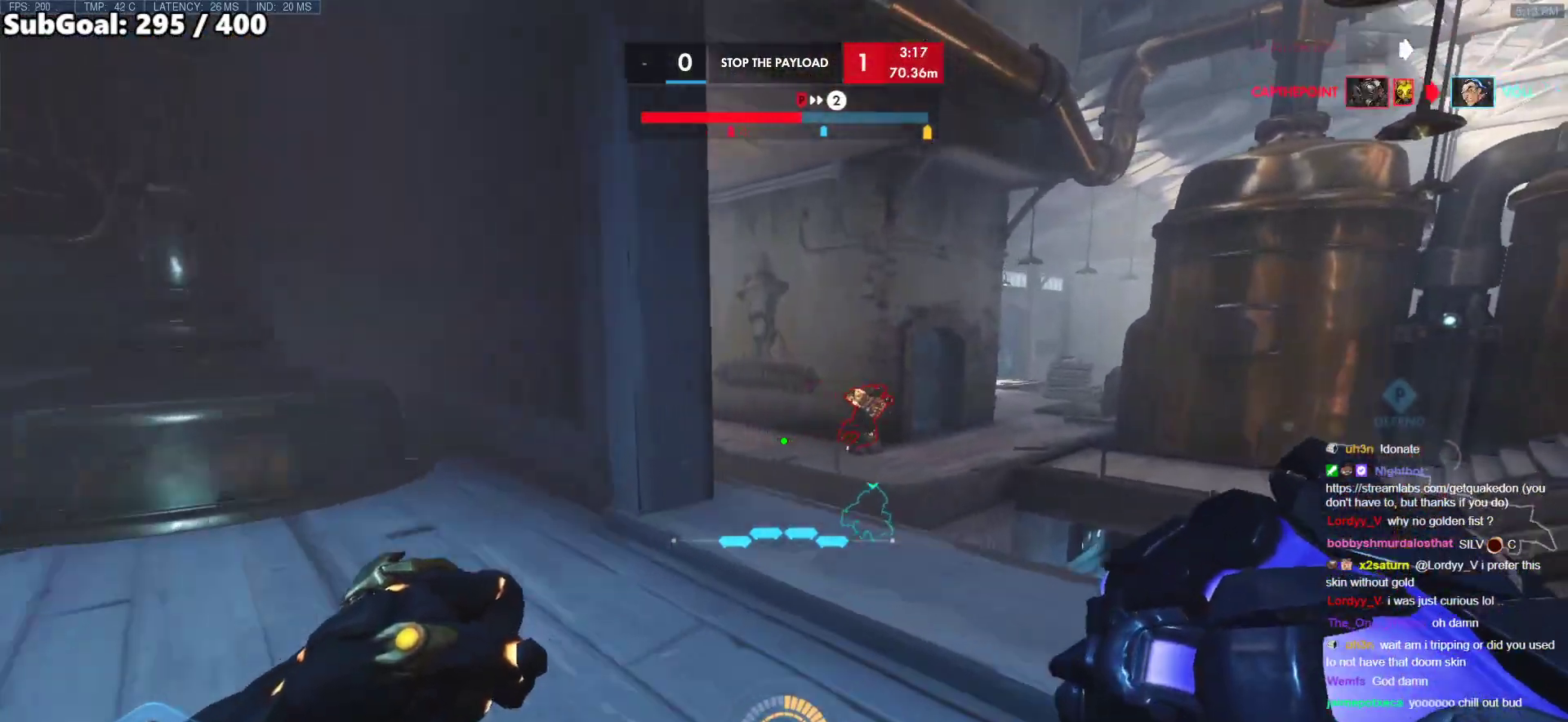
{"keys": ["d", "w"], "mouse": ["left"], "events": [[167, "mouse_left", "down"], [317, "mouse_left", "up"], [450, "mouse_left", "down"]]}
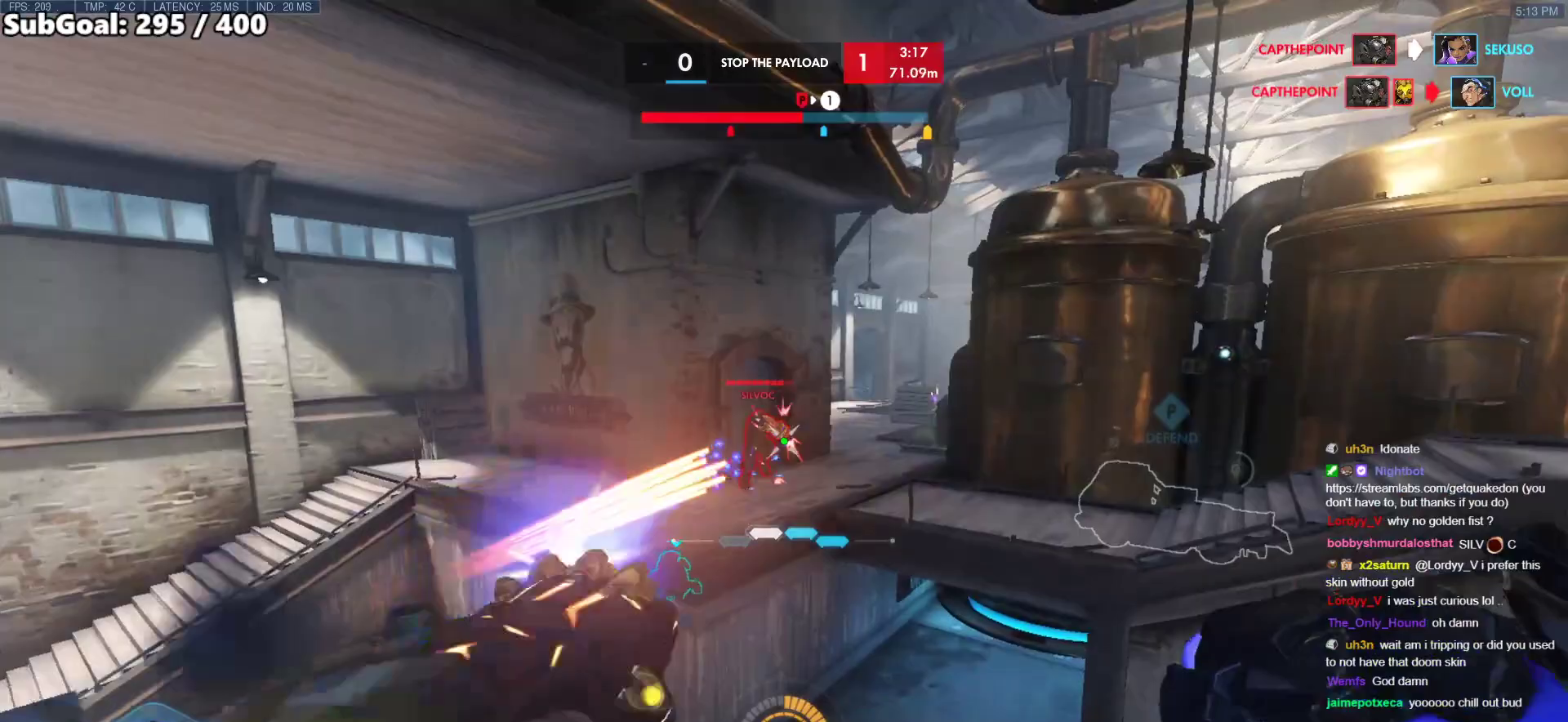
{"keys": ["e", "w"], "mouse": [], "events": [[83, "mouse_left", "up"], [133, "d", "up"], [133, "mouse_left", "down"], [267, "e", "down"], [267, "mouse_left", "up"], [317, "e", "up"], [317, "mouse_left", "down"], [417, "e", "down"], [417, "mouse_left", "up"]]}
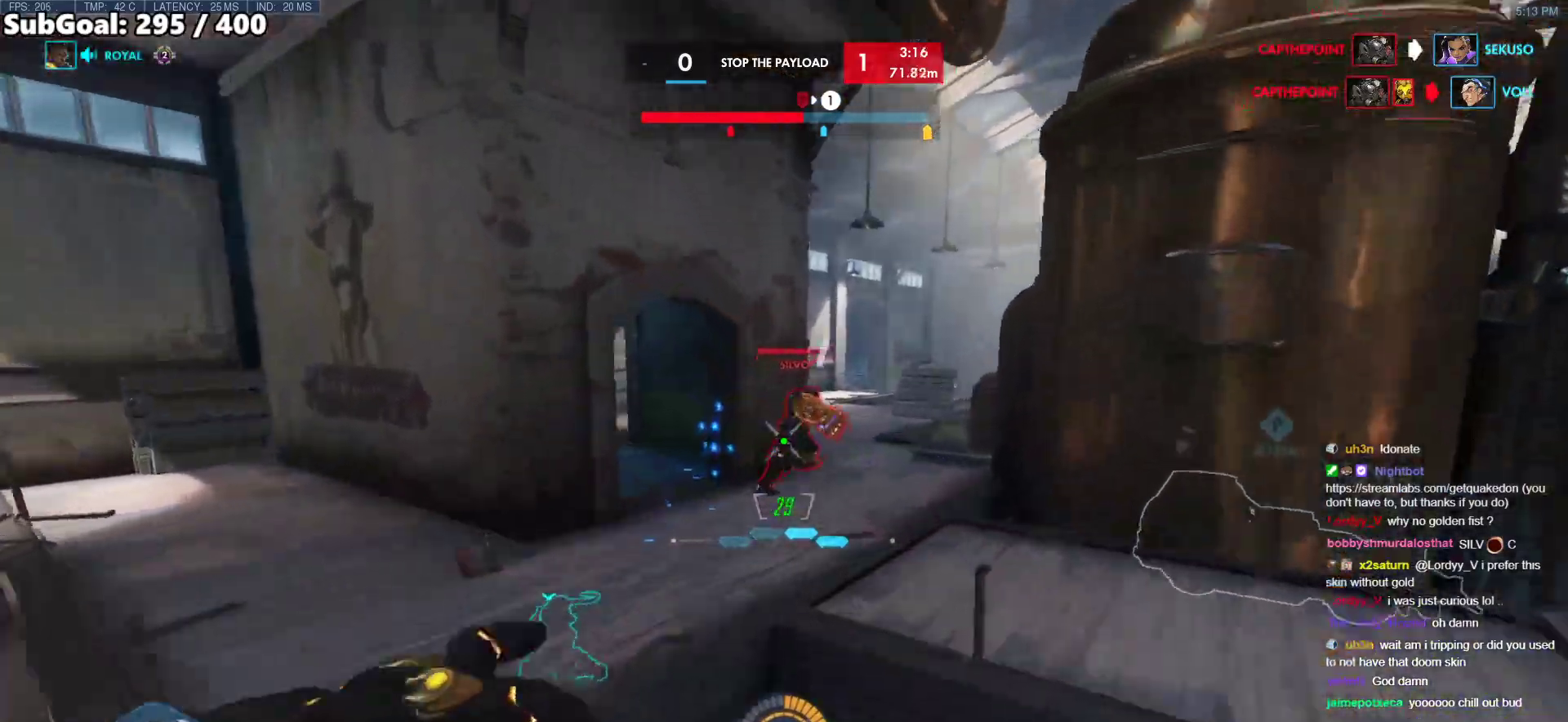
{"keys": ["d", "space", "w"], "mouse": [], "events": [[17, "e", "up"], [100, "w", "up"], [250, "d", "down"], [333, "w", "down"], [483, "space", "down"]]}
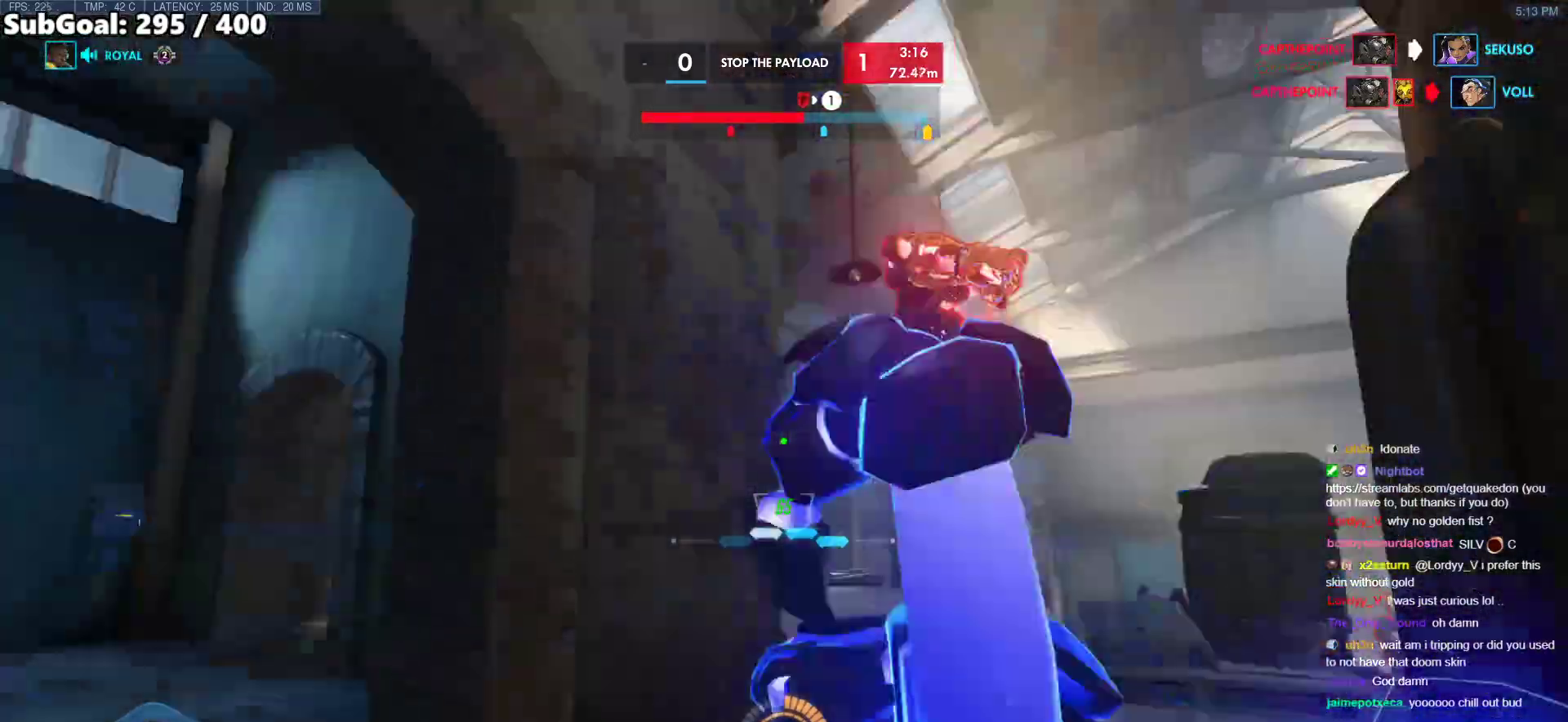
{"keys": ["w"], "mouse": [], "events": [[167, "space", "up"], [217, "mouse_left", "down"], [267, "d", "up"], [267, "mouse_right", "down"], [400, "mouse_left", "up"], [400, "mouse_right", "up"]]}
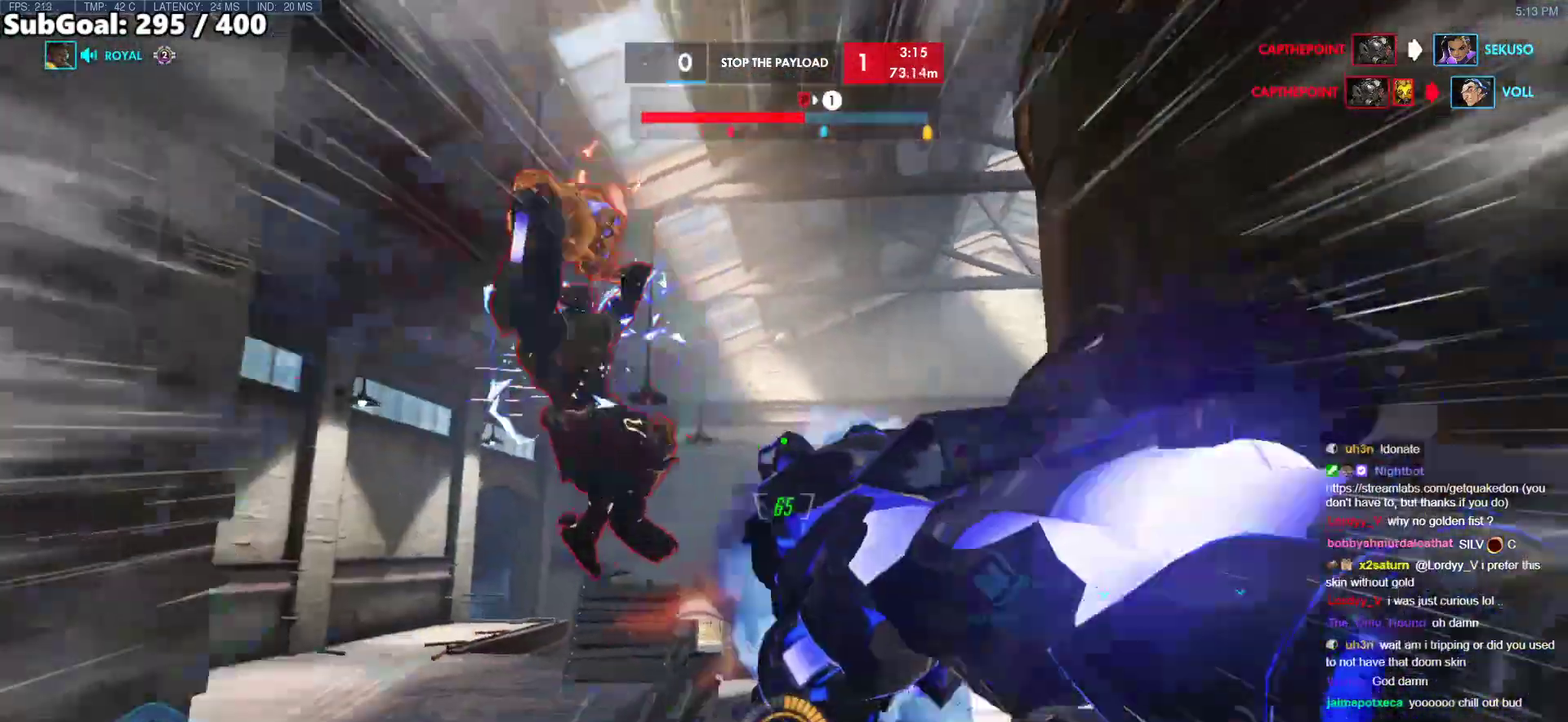
{"keys": ["w"], "mouse": ["left"], "events": [[367, "mouse_left", "down"]]}
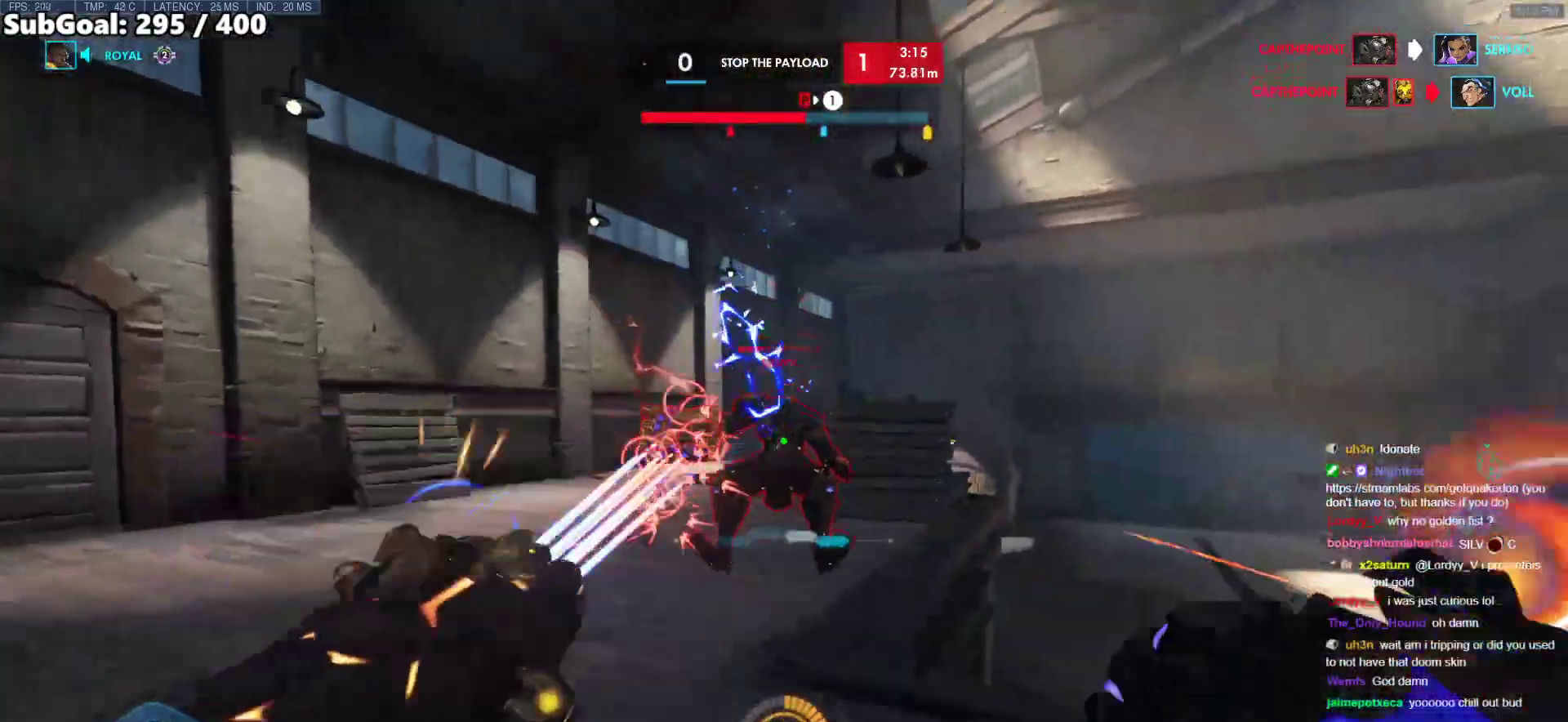
{"keys": [], "mouse": [], "events": [[50, "mouse_left", "up"], [250, "mouse_left", "down"], [283, "shift", "down"], [433, "mouse_left", "up"], [433, "shift", "up"], [433, "w", "up"]]}
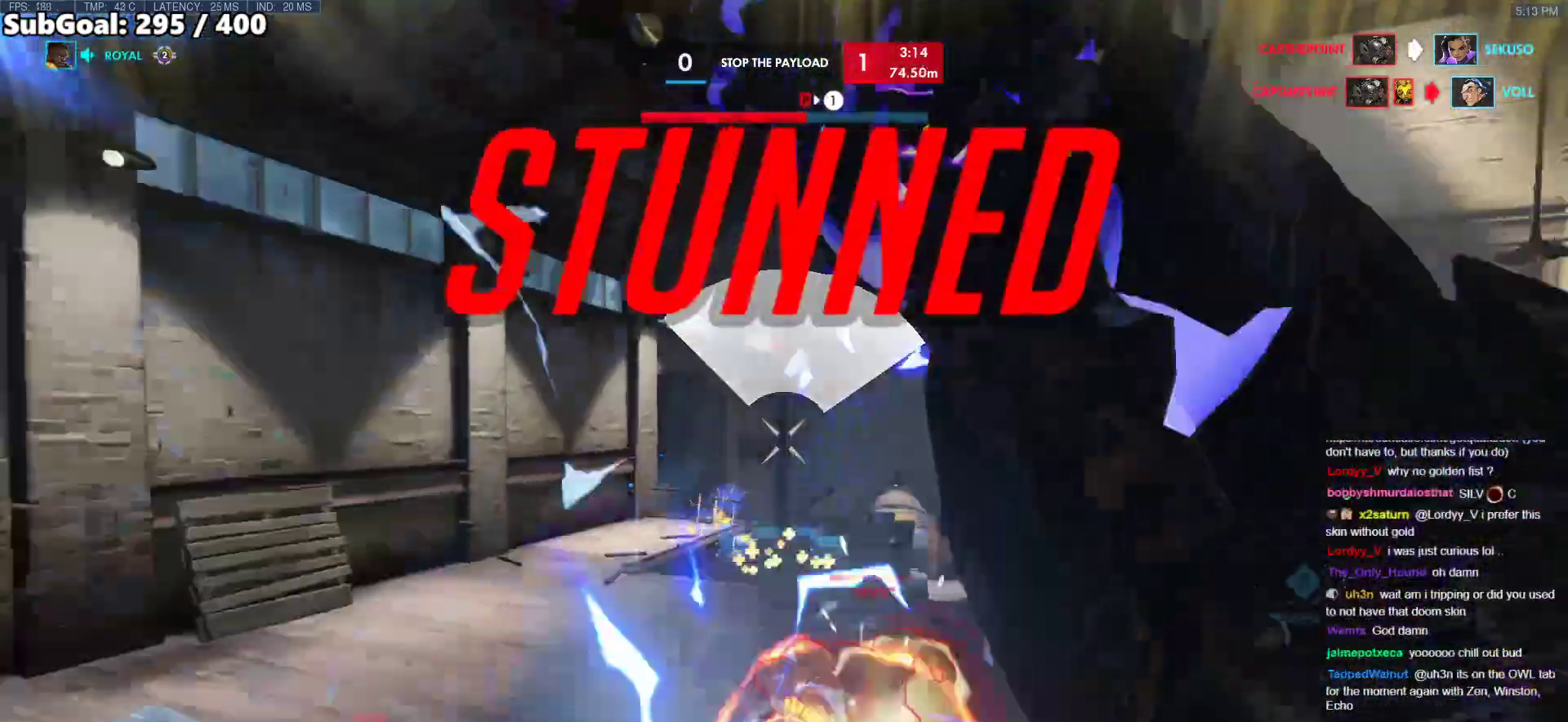
{"keys": ["a", "s"], "mouse": [], "events": [[67, "s", "down"], [450, "a", "down"]]}
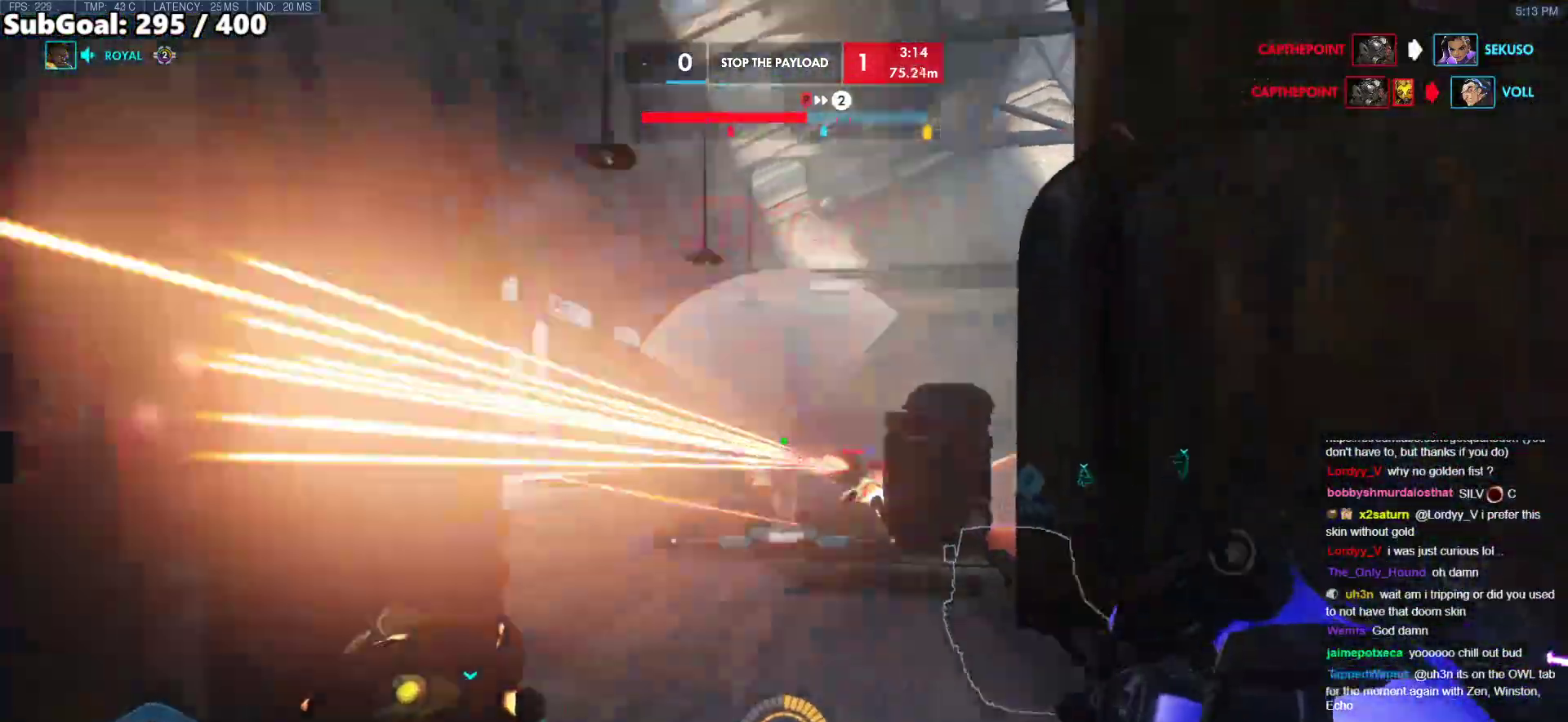
{"keys": ["a", "w"], "mouse": [], "events": [[33, "mouse_left", "down"], [133, "s", "up"], [233, "mouse_left", "up"], [283, "w", "down"], [367, "a", "up"], [367, "r", "down"], [467, "a", "down"], [500, "r", "up"]]}
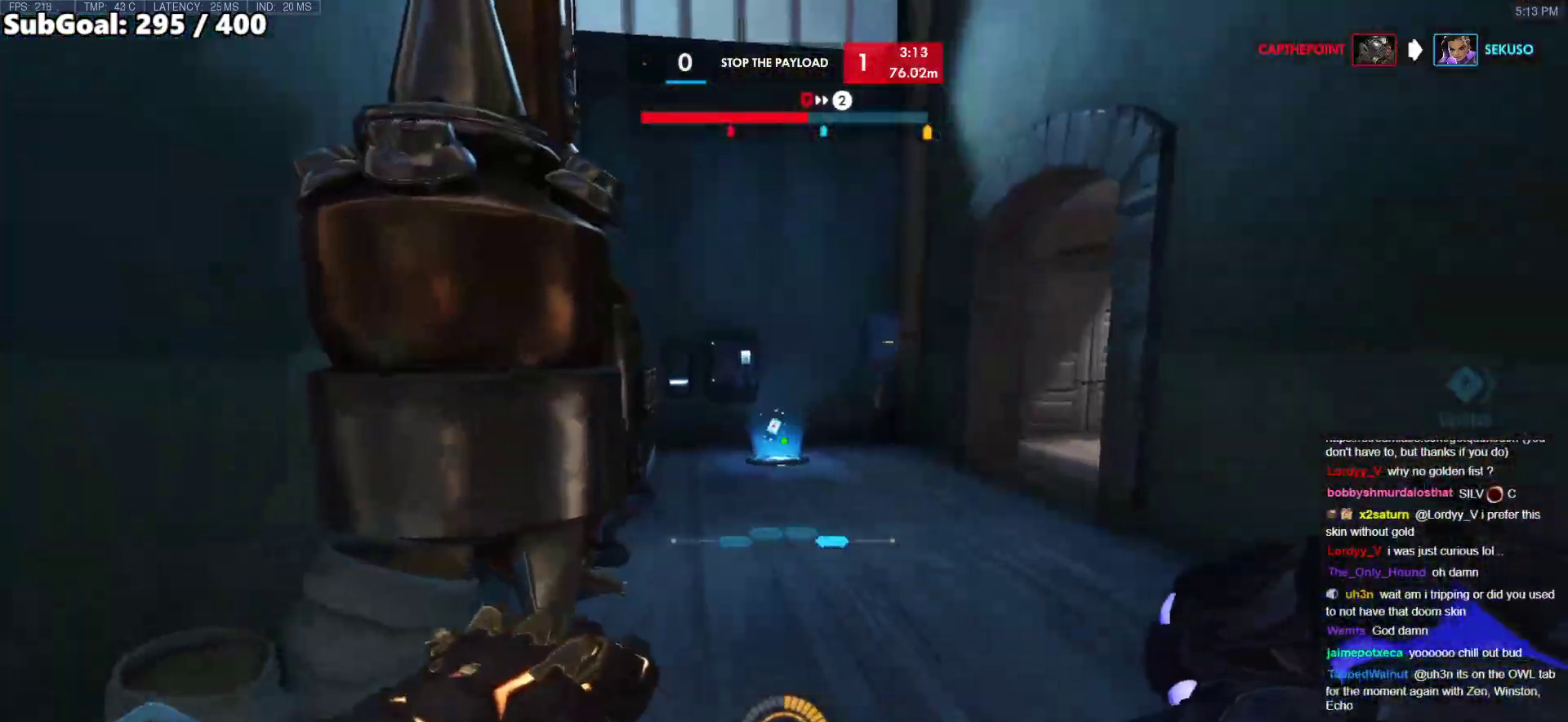
{"keys": ["w"], "mouse": [], "events": [[50, "a", "up"], [150, "r", "down"], [283, "r", "up"]]}
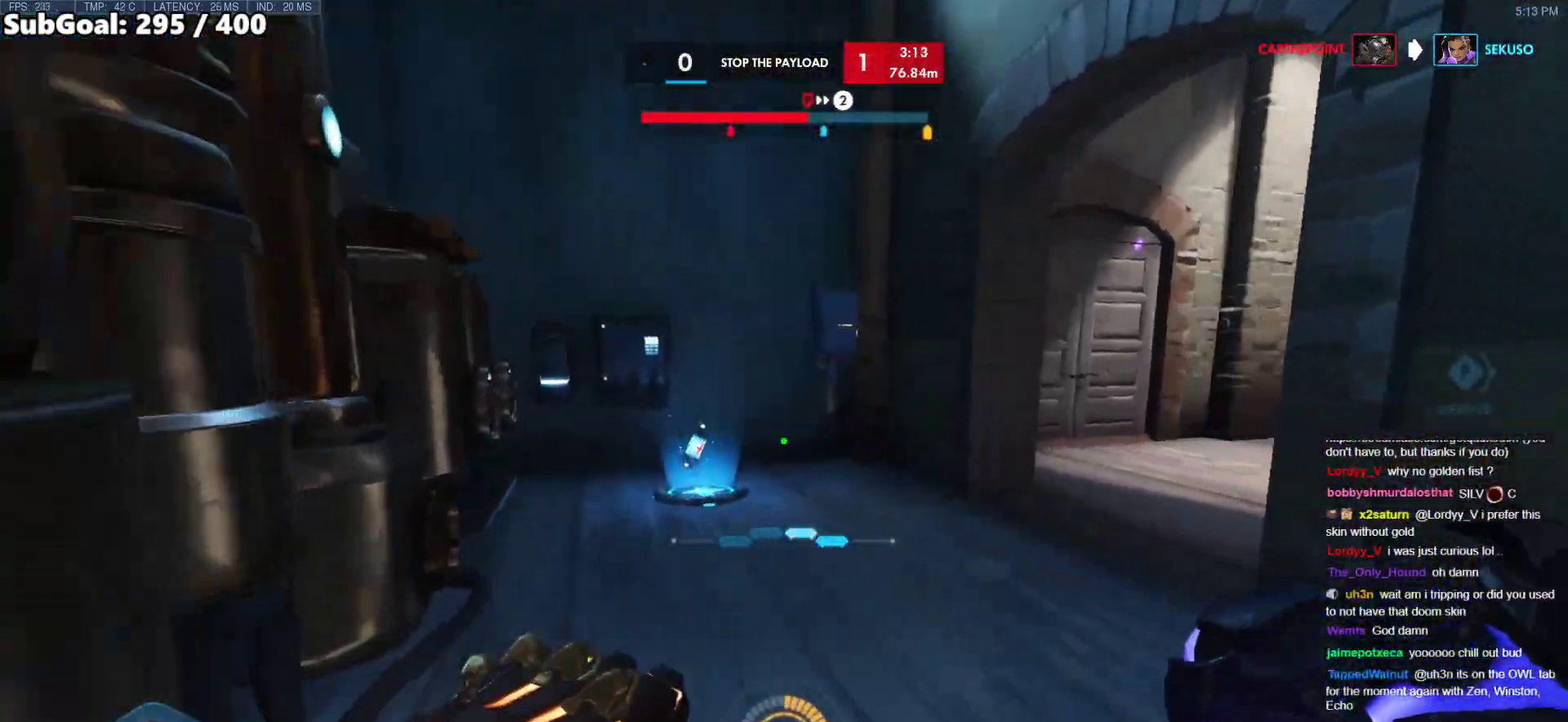
{"keys": ["a"], "mouse": [], "events": [[67, "a", "down"], [167, "r", "down"], [267, "r", "up"], [267, "space", "down"], [350, "space", "up"], [450, "w", "up"]]}
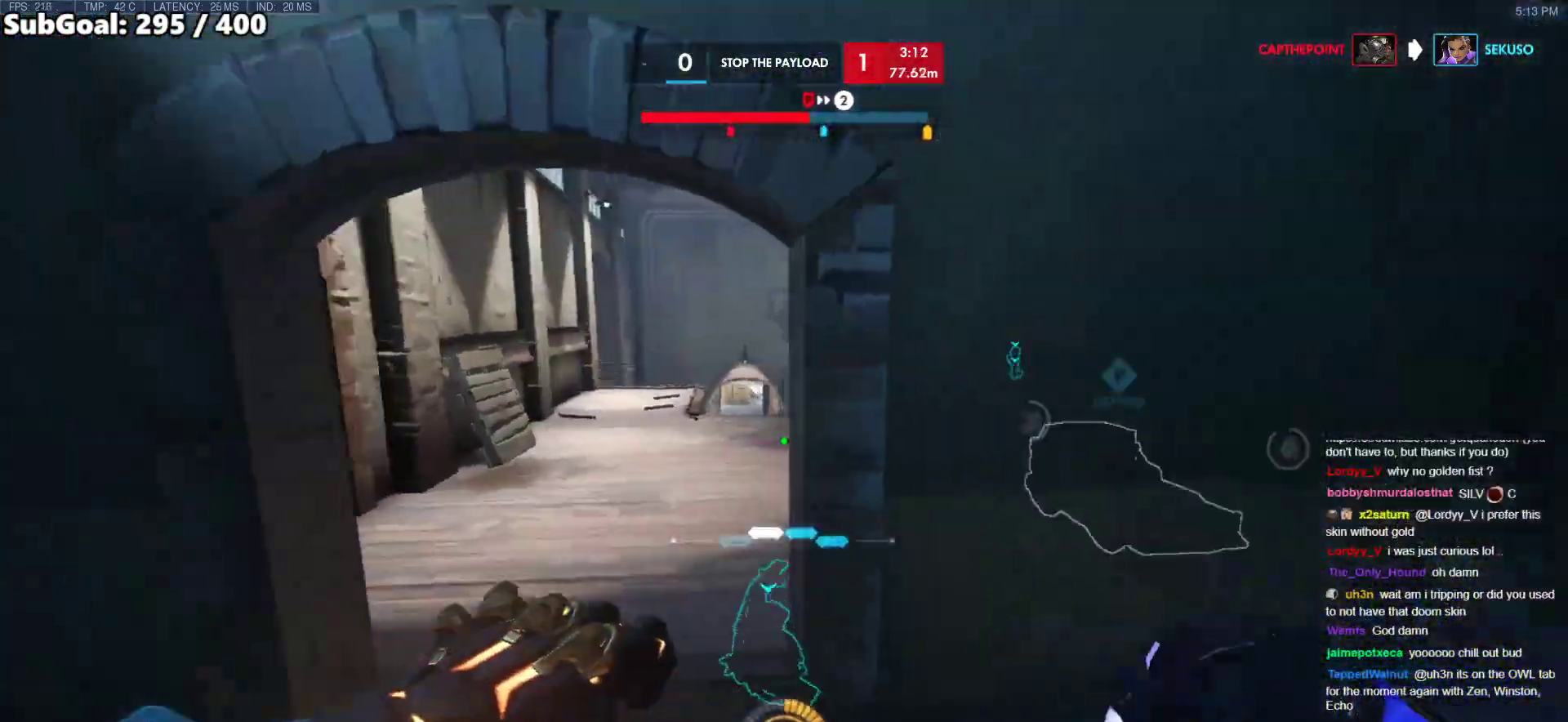
{"keys": ["a", "s"], "mouse": [], "events": [[233, "s", "down"]]}
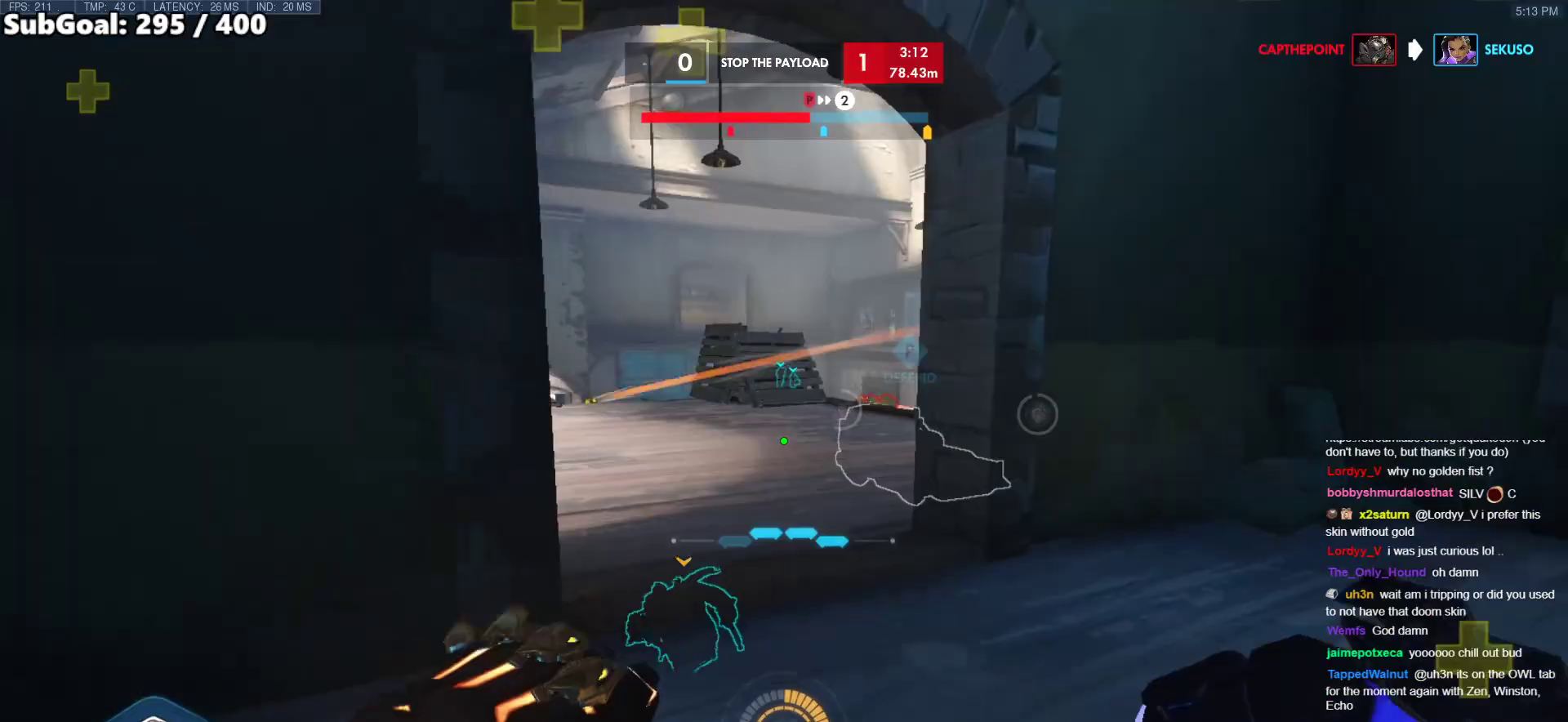
{"keys": ["w"], "mouse": [], "events": [[17, "s", "up"], [100, "d", "down"], [150, "a", "up"], [200, "space", "down"], [200, "w", "down"], [333, "d", "up"], [333, "space", "up"]]}